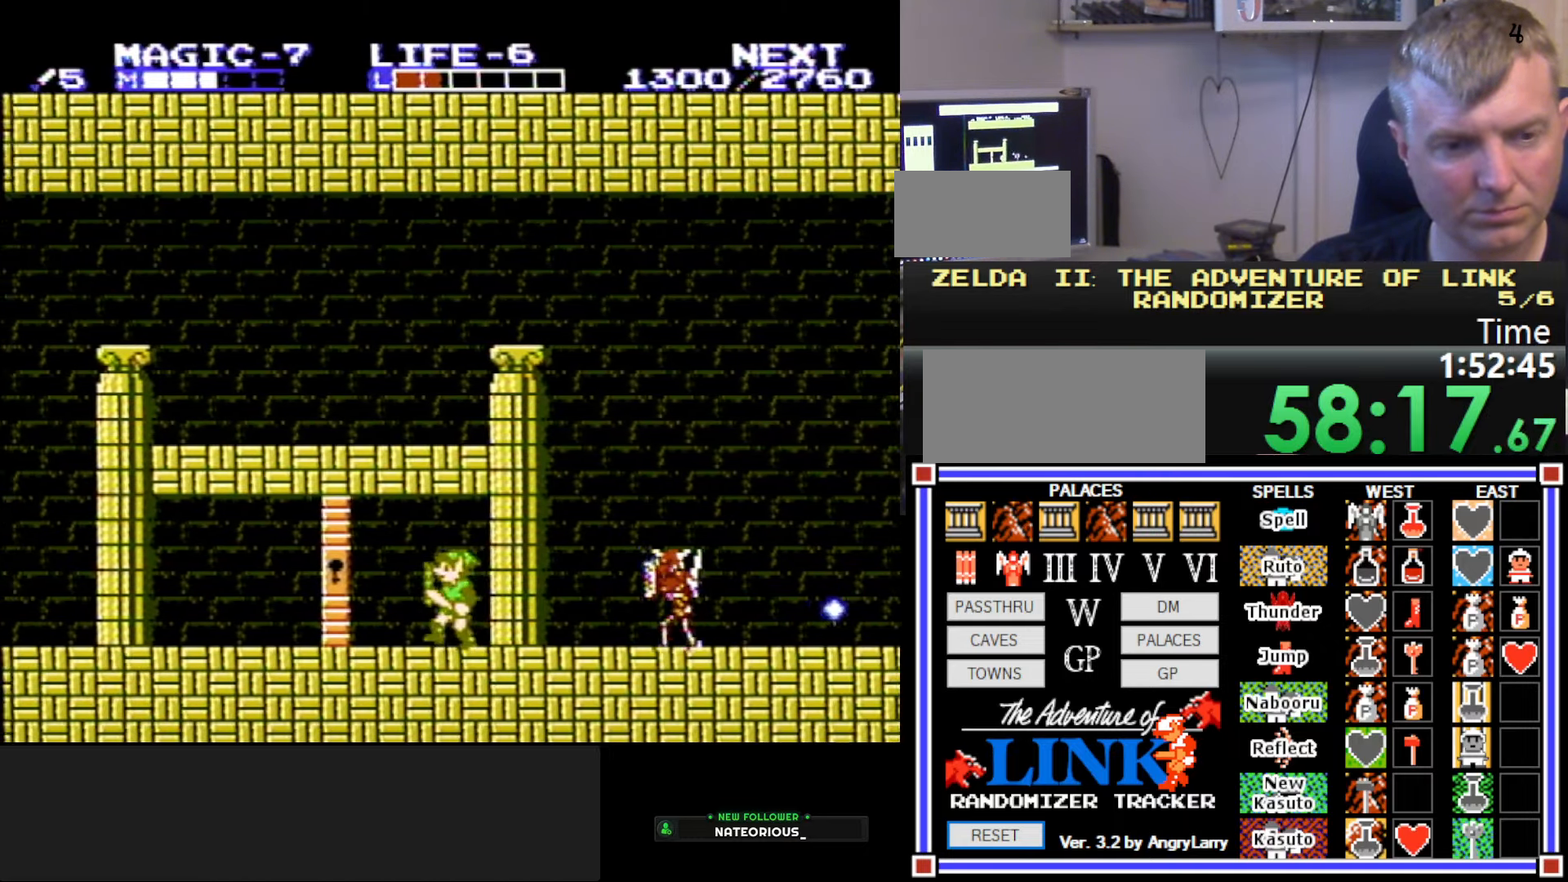
Gameplay with a controller (Nintendo layout); each line is a JSON object with the inputs held at the frame after it. "events" lists button and stick changes between this image and that frame as [ms after this image, input, new state], when the widget could be followed in between. Not read: L3 R3.
{"buttons": ["DPAD_LEFT"], "events": []}
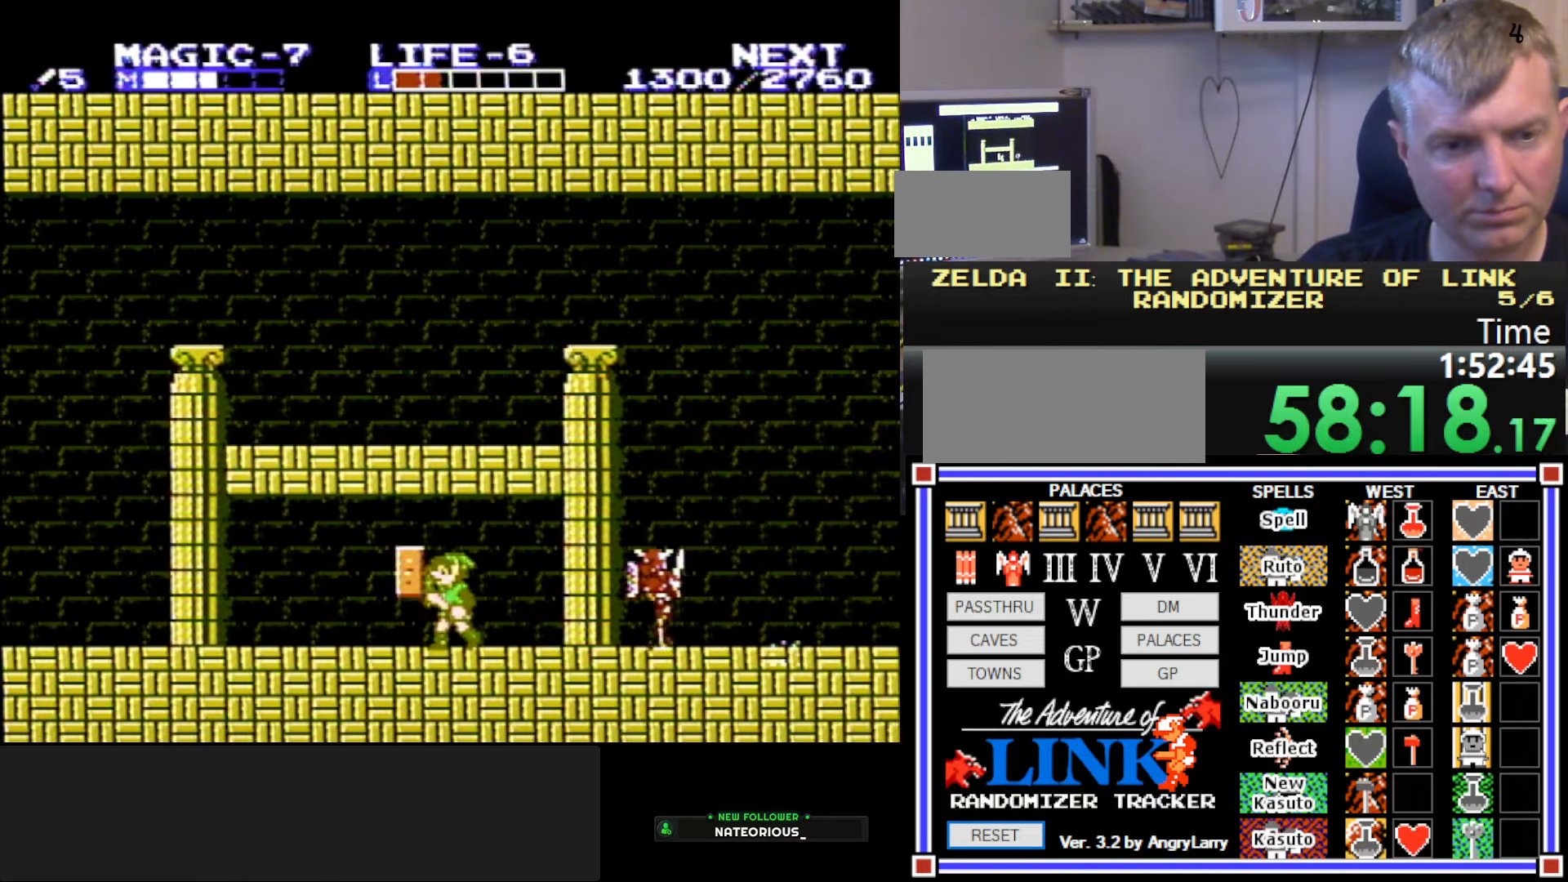
{"buttons": [], "events": [[250, "A", "down"], [300, "DPAD_DOWN", "down"], [316, "DPAD_LEFT", "up"], [333, "DPAD_RIGHT", "down"], [350, "B", "down"], [416, "A", "up"], [483, "DPAD_DOWN", "up"], [483, "DPAD_RIGHT", "up"], [500, "B", "up"]]}
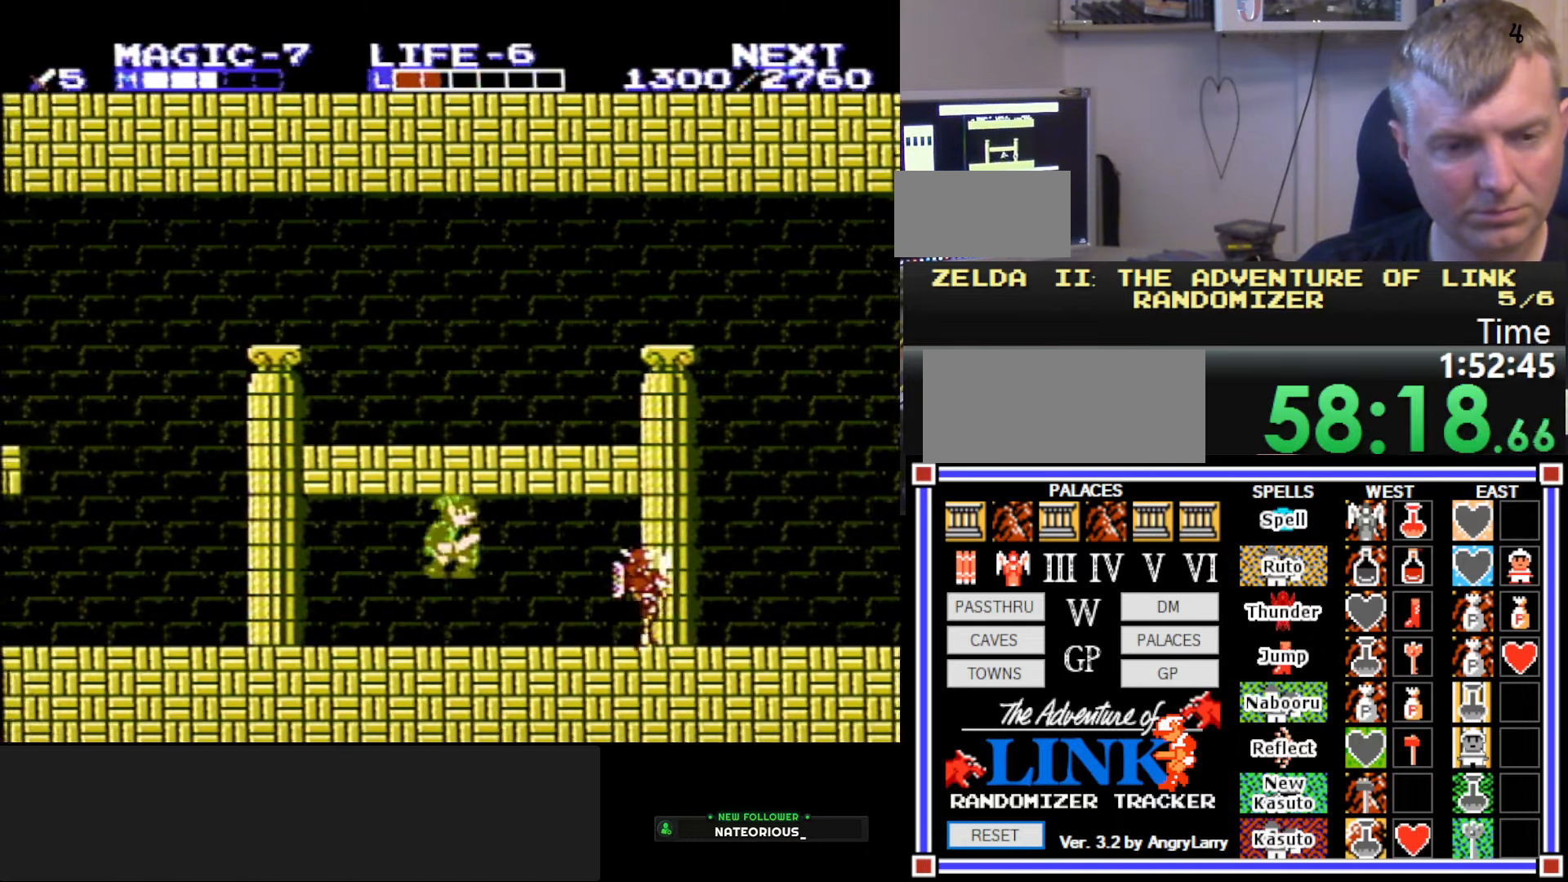
{"buttons": ["DPAD_LEFT"], "events": [[16, "DPAD_LEFT", "down"], [250, "A", "down"], [300, "B", "down"], [383, "A", "up"], [450, "B", "up"]]}
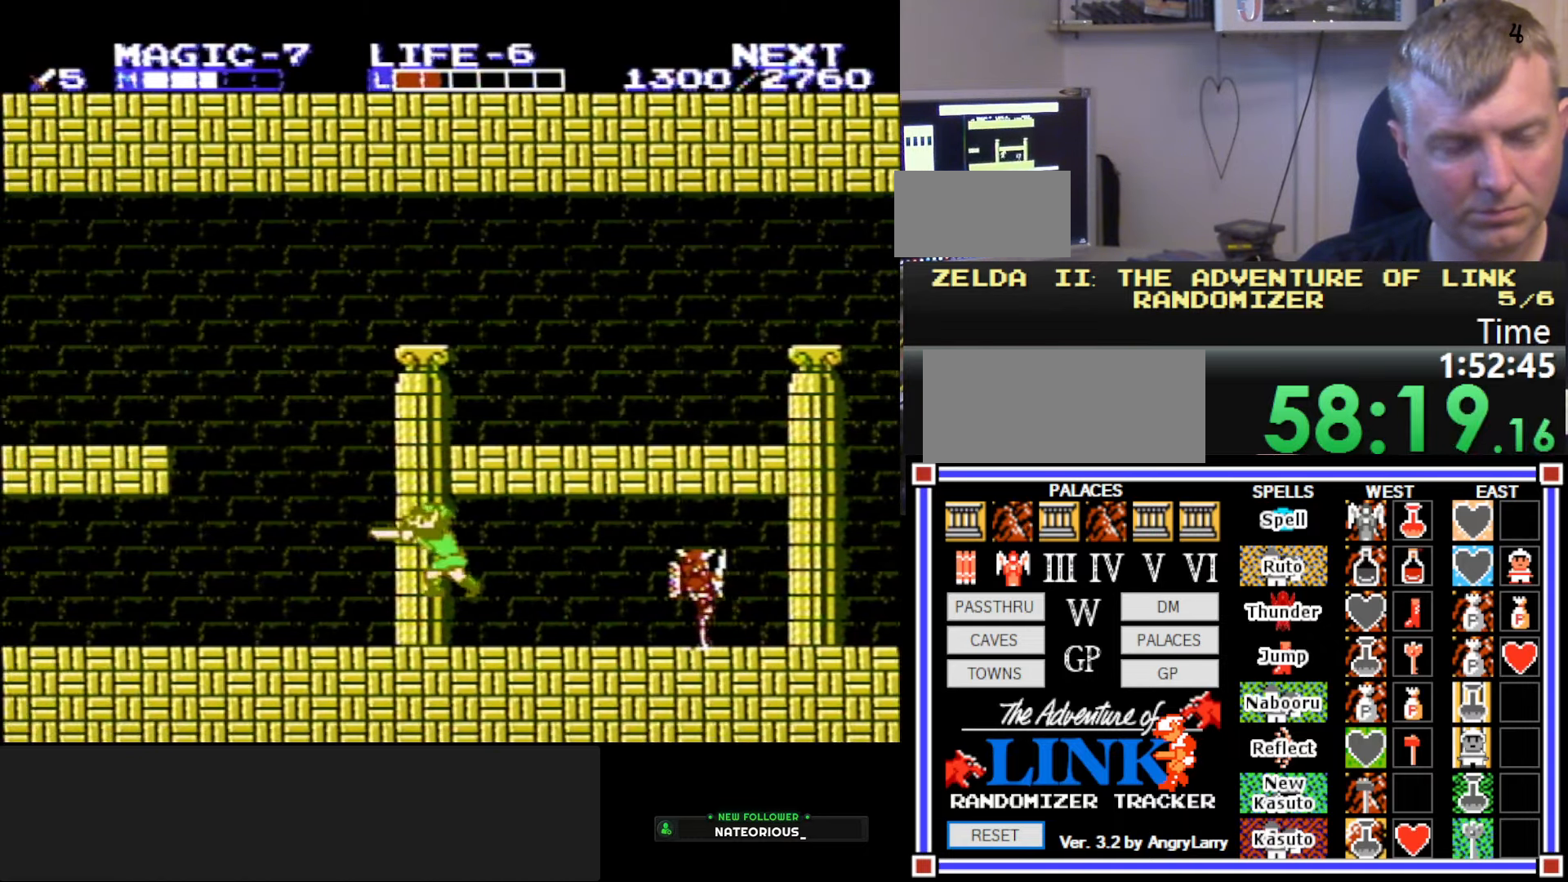
{"buttons": ["DPAD_LEFT"], "events": []}
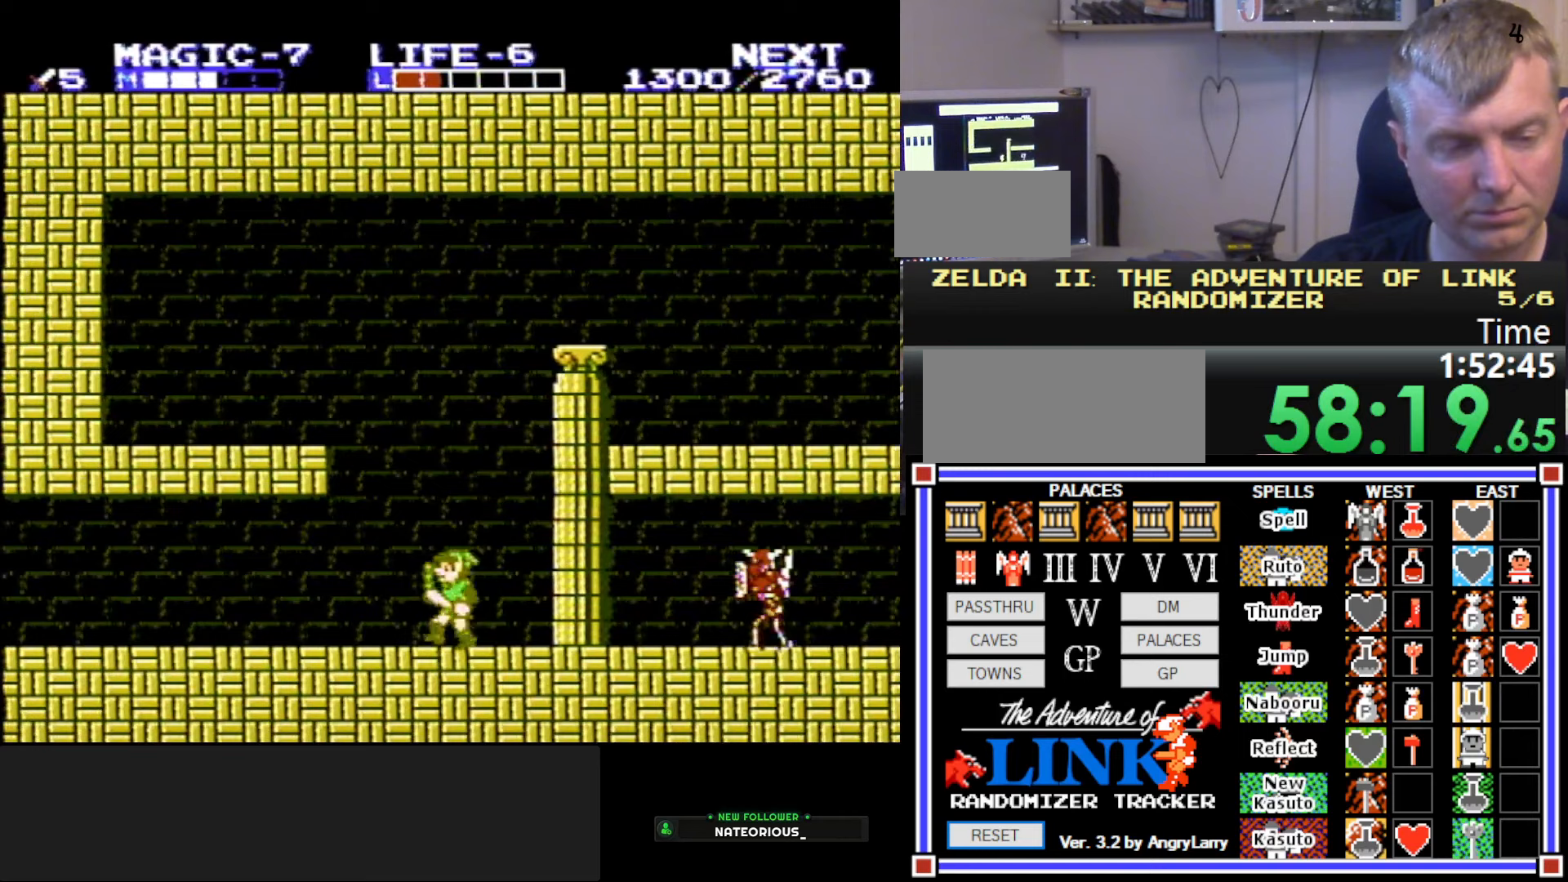
{"buttons": ["DPAD_LEFT"], "events": [[283, "A", "down"], [383, "A", "up"]]}
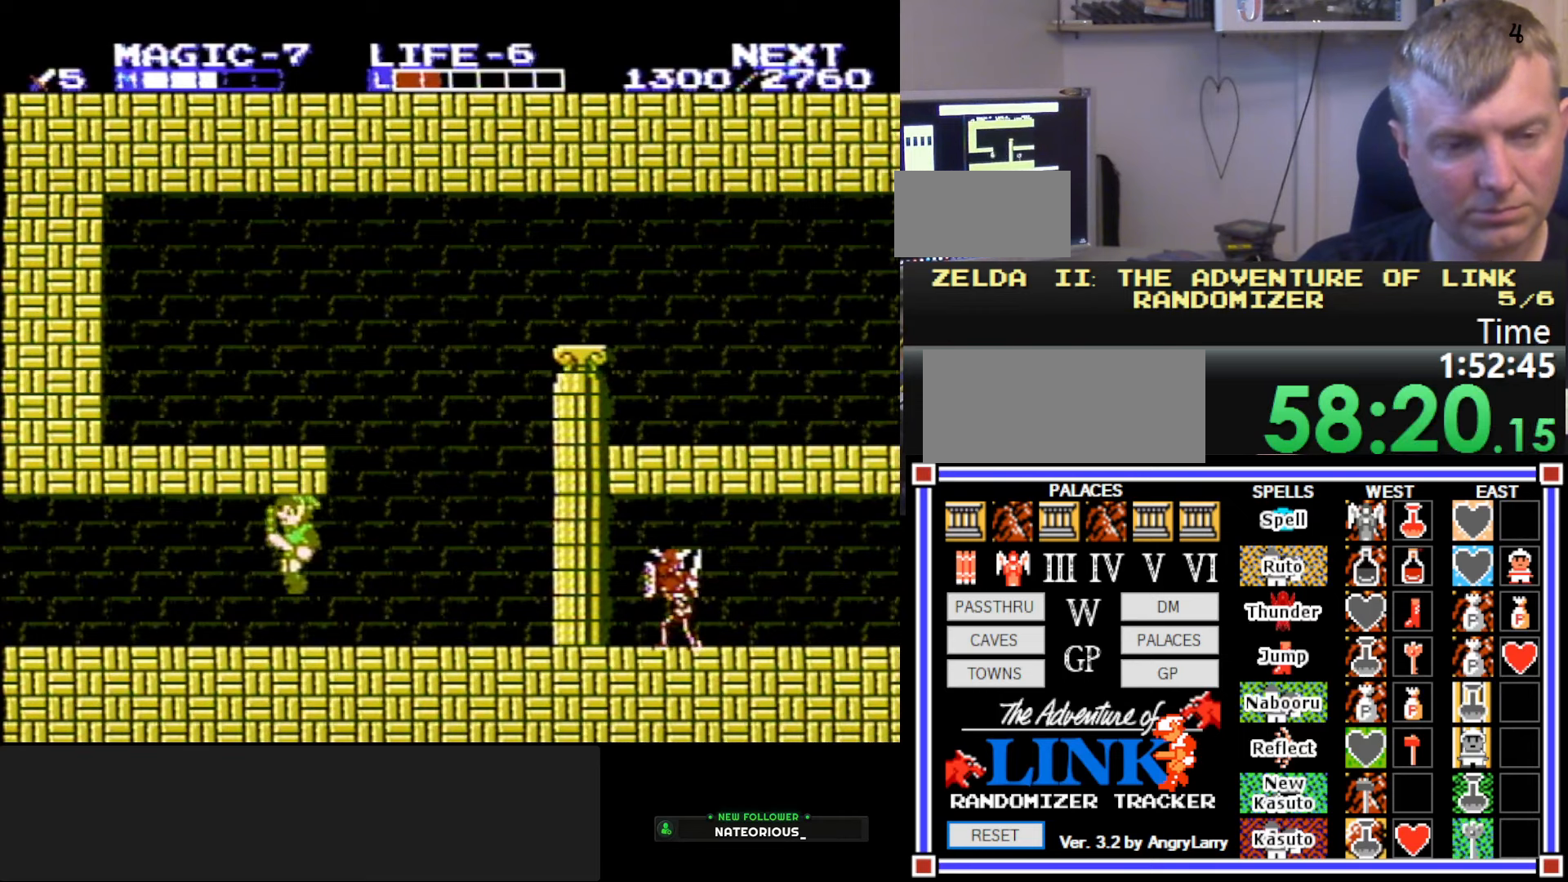
{"buttons": ["DPAD_LEFT"], "events": [[133, "A", "down"], [250, "A", "up"]]}
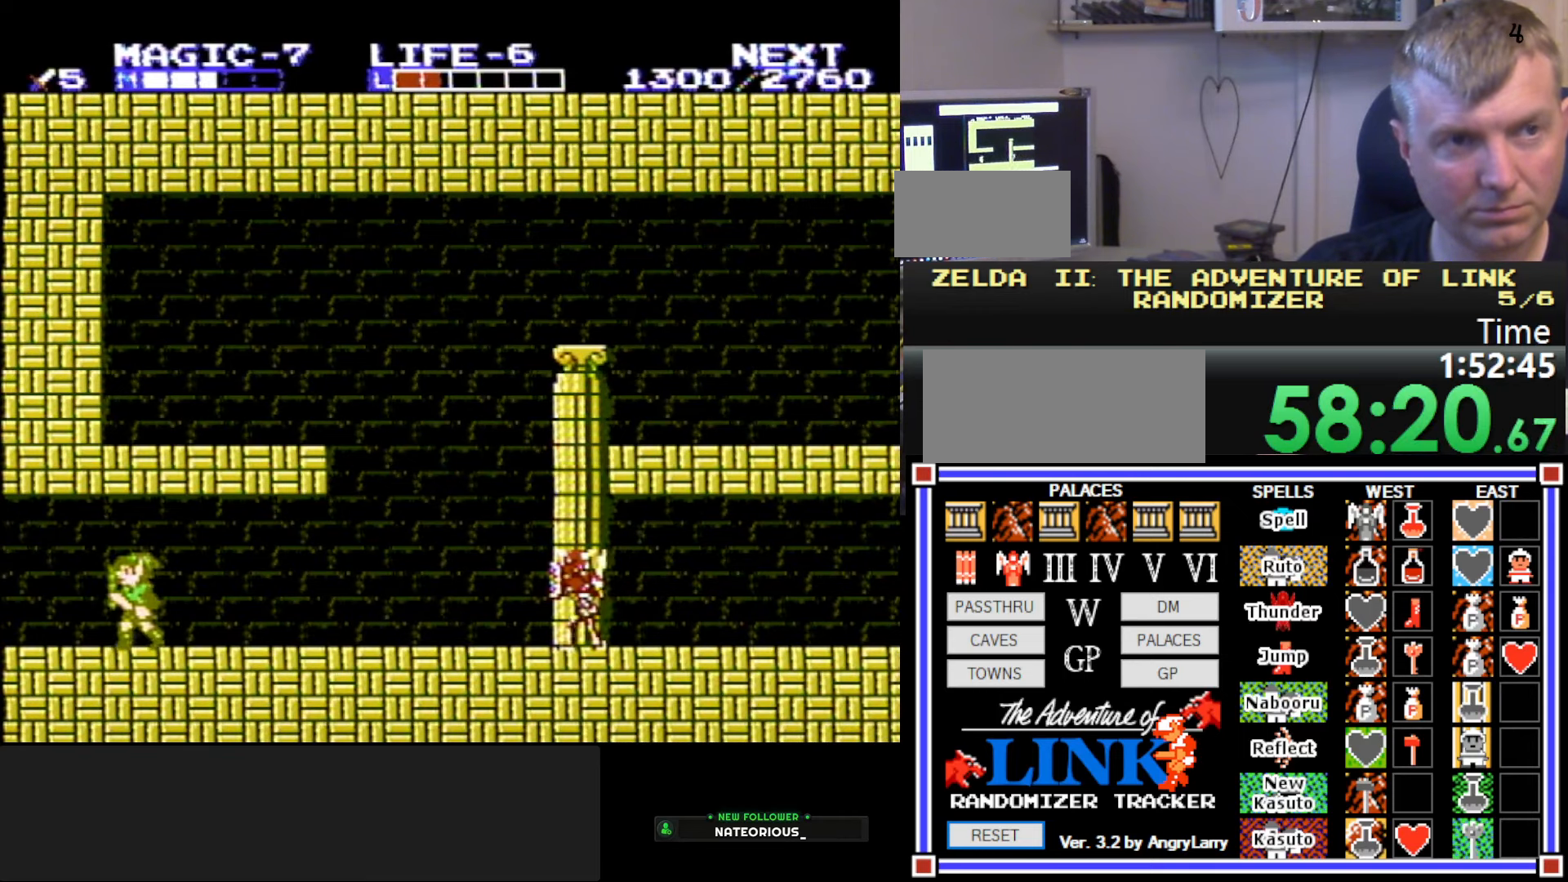
{"buttons": ["DPAD_LEFT"], "events": [[67, "A", "down"], [400, "A", "up"]]}
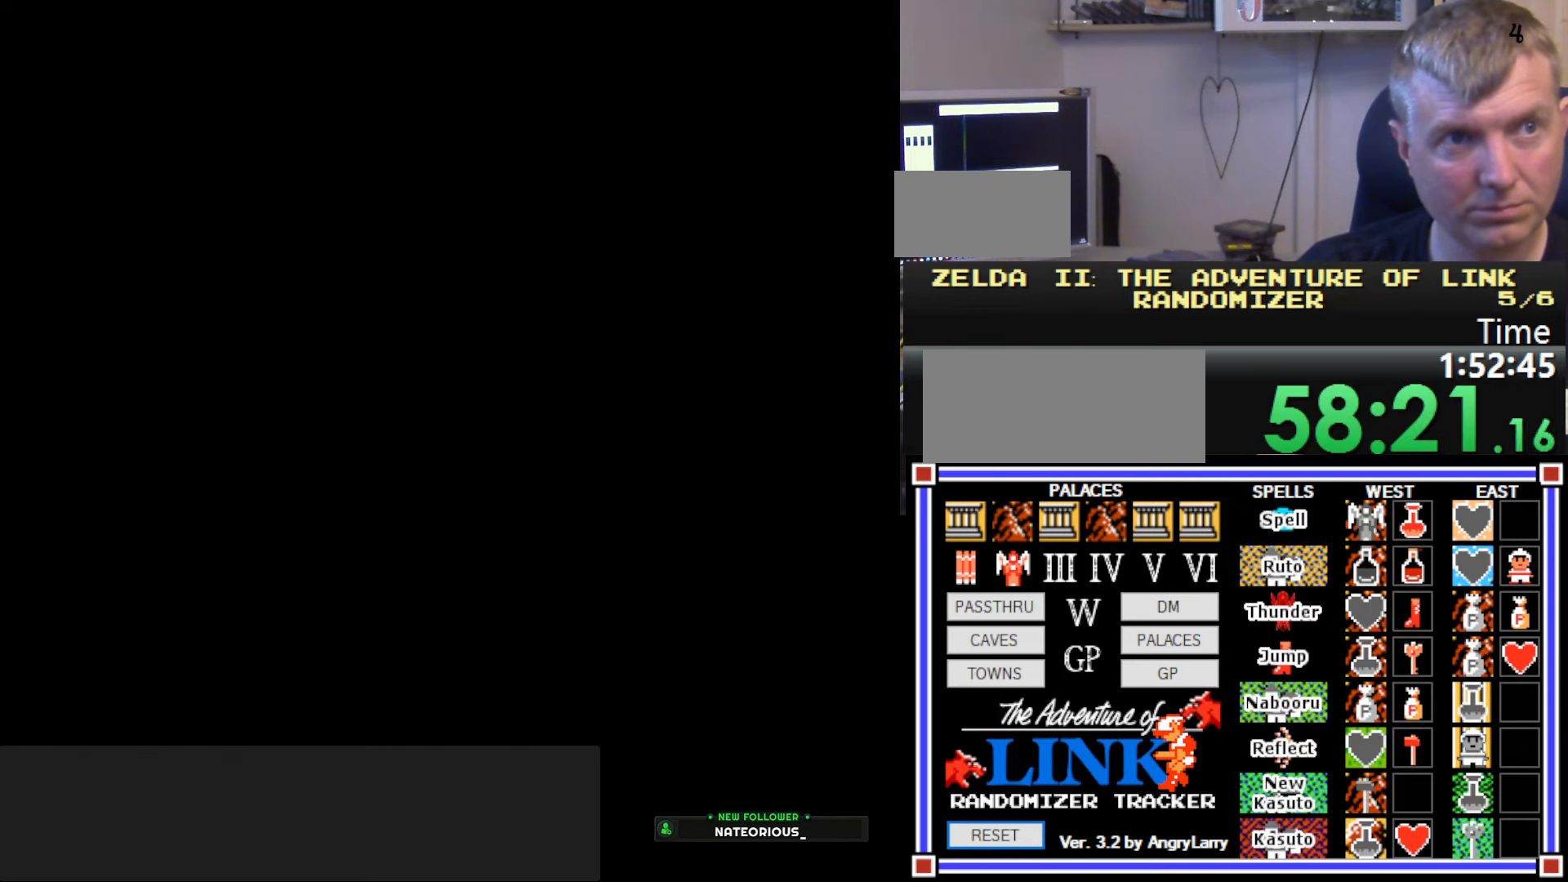
{"buttons": ["DPAD_LEFT"], "events": []}
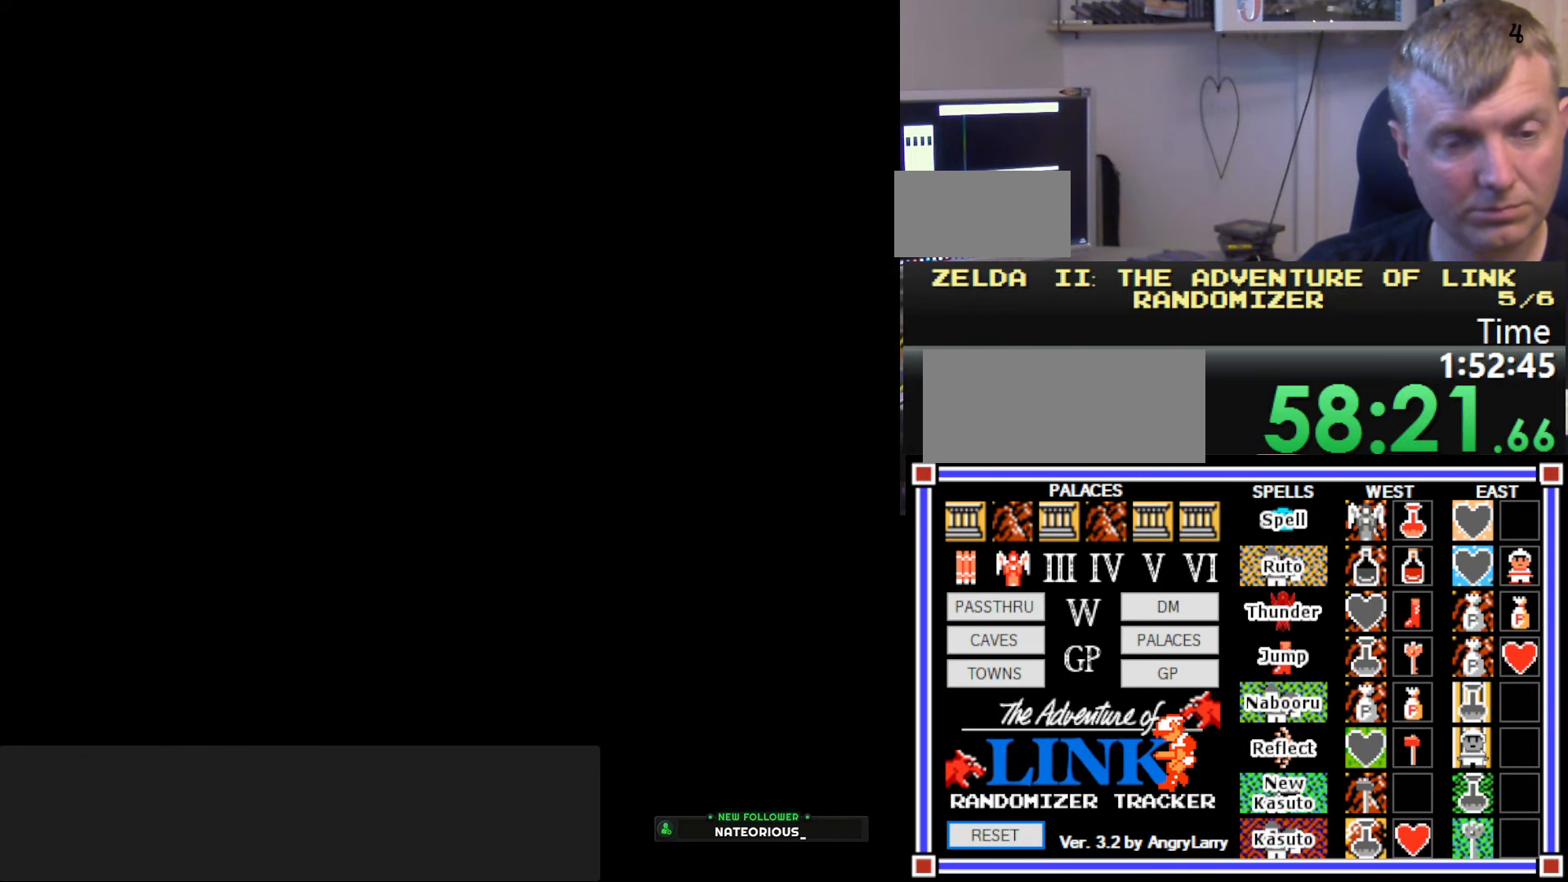
{"buttons": ["DPAD_LEFT"], "events": []}
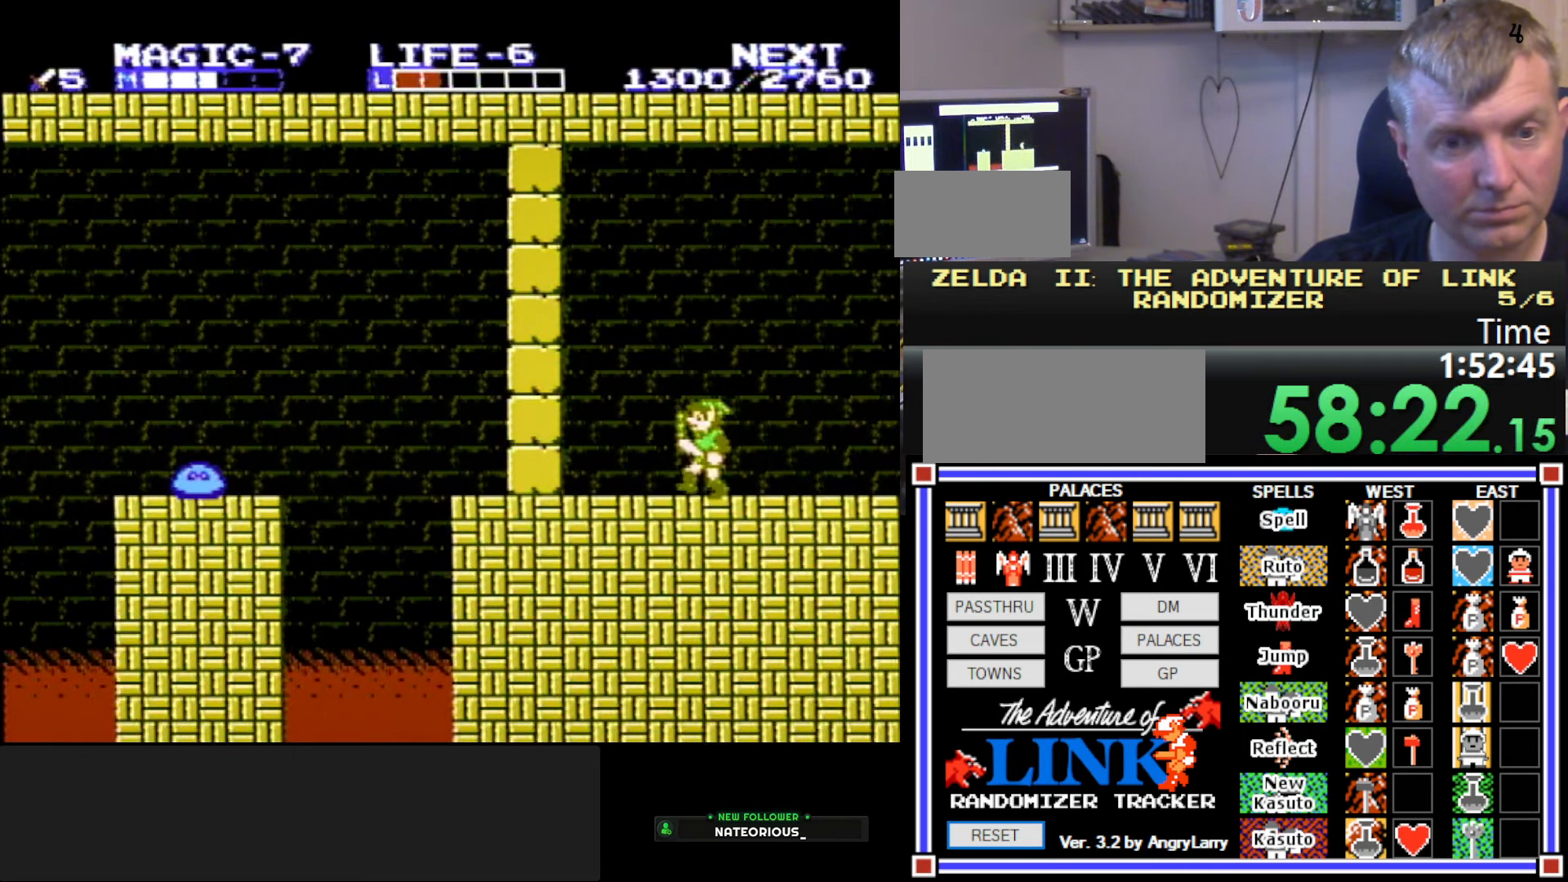
{"buttons": ["B", "DPAD_DOWN"], "events": [[17, "A", "down"], [150, "A", "up"], [267, "DPAD_DOWN", "down"], [283, "DPAD_LEFT", "up"], [433, "B", "down"]]}
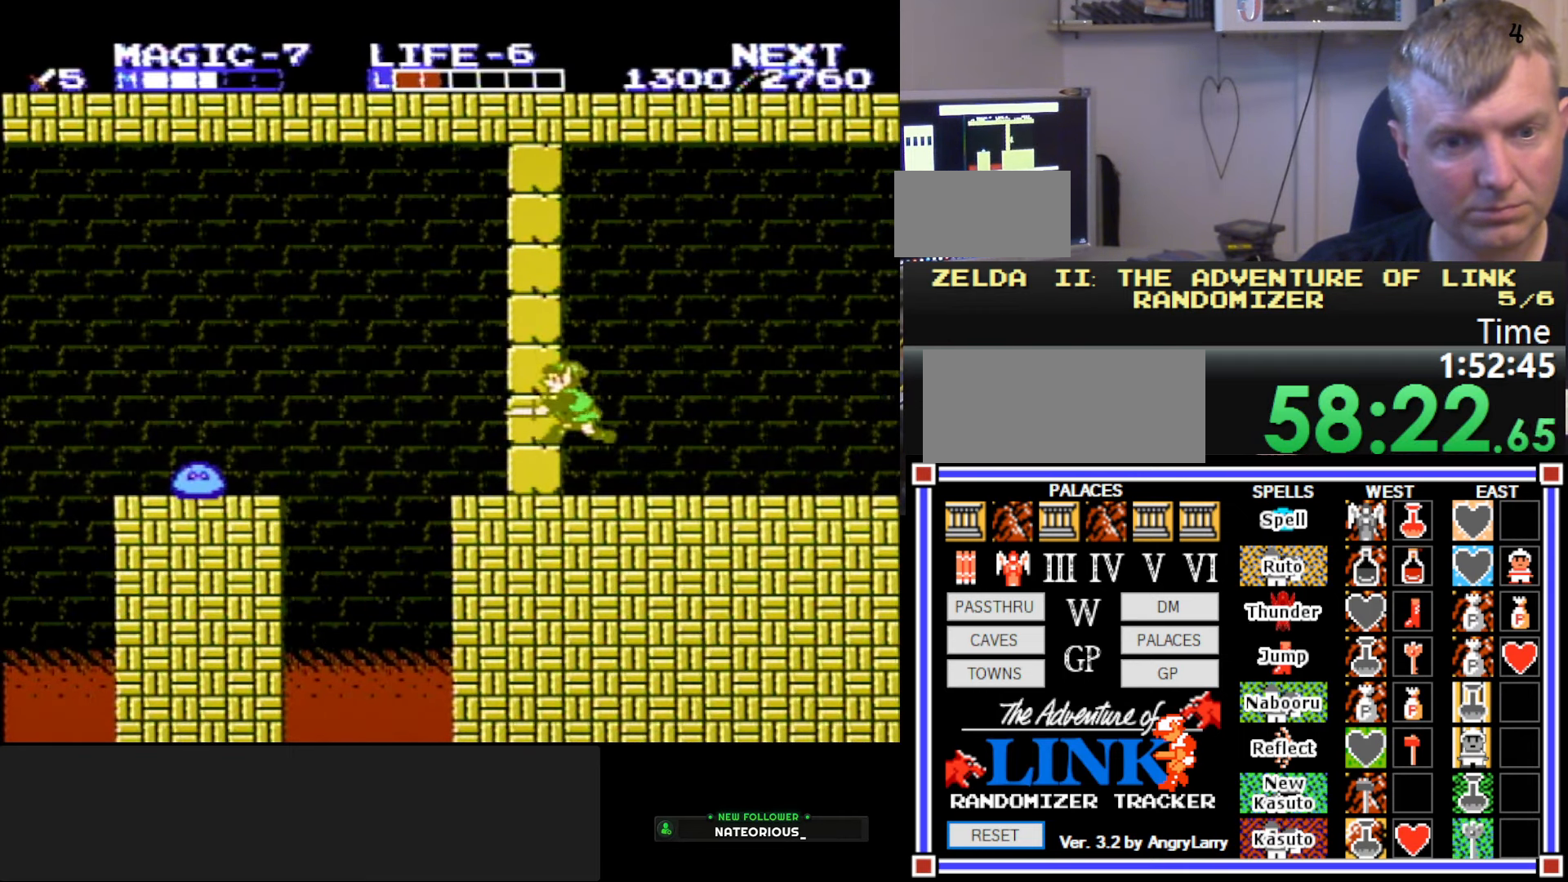
{"buttons": [], "events": [[83, "B", "up"], [83, "DPAD_DOWN", "up"], [233, "START", "down"], [400, "START", "up"]]}
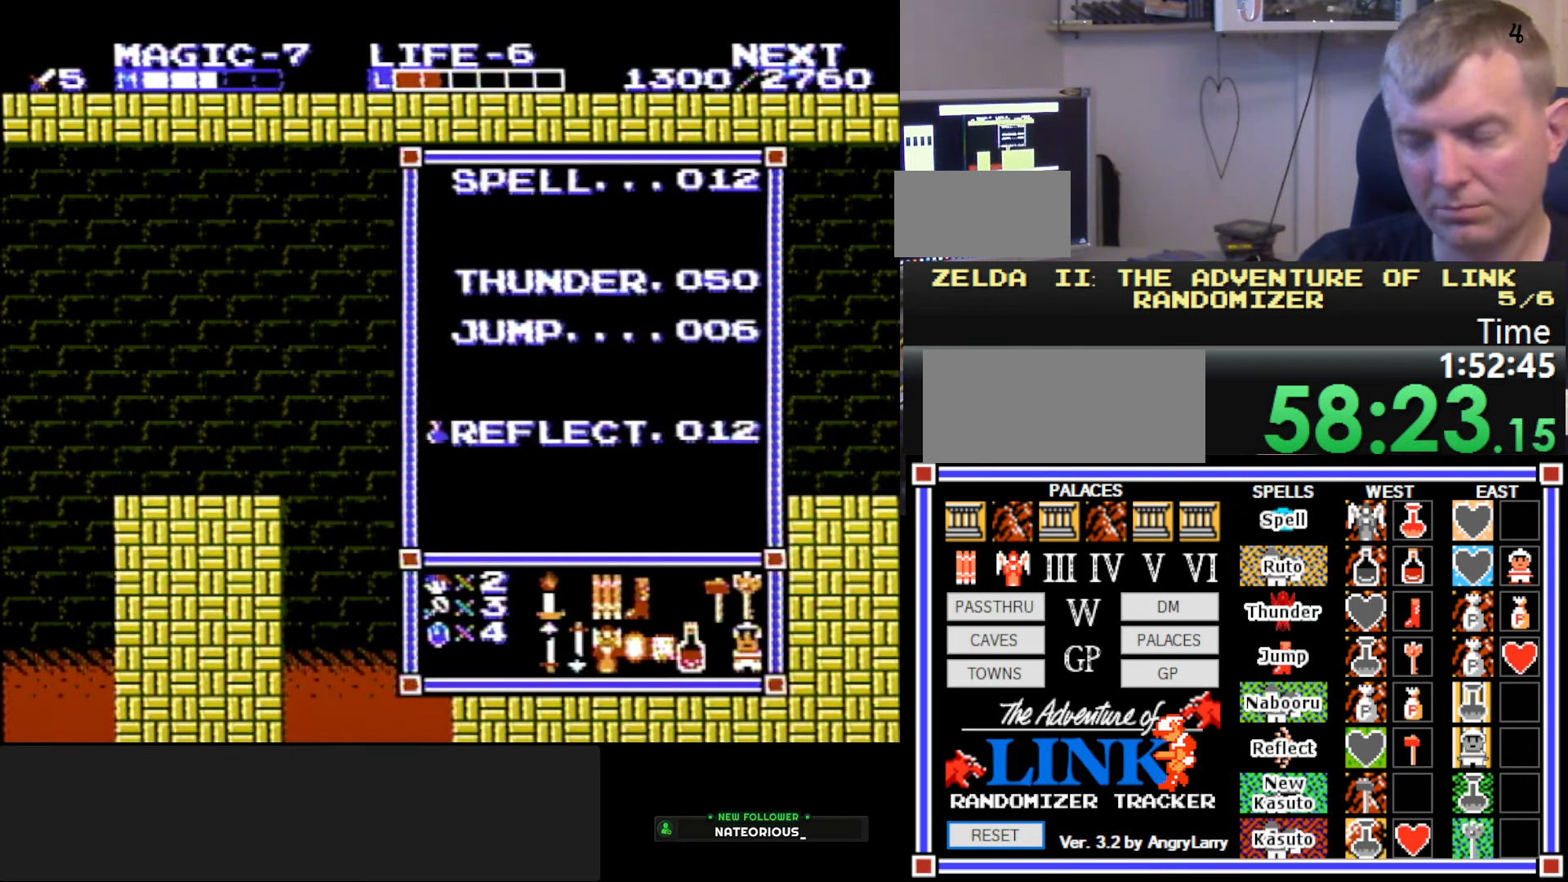
{"buttons": [], "events": []}
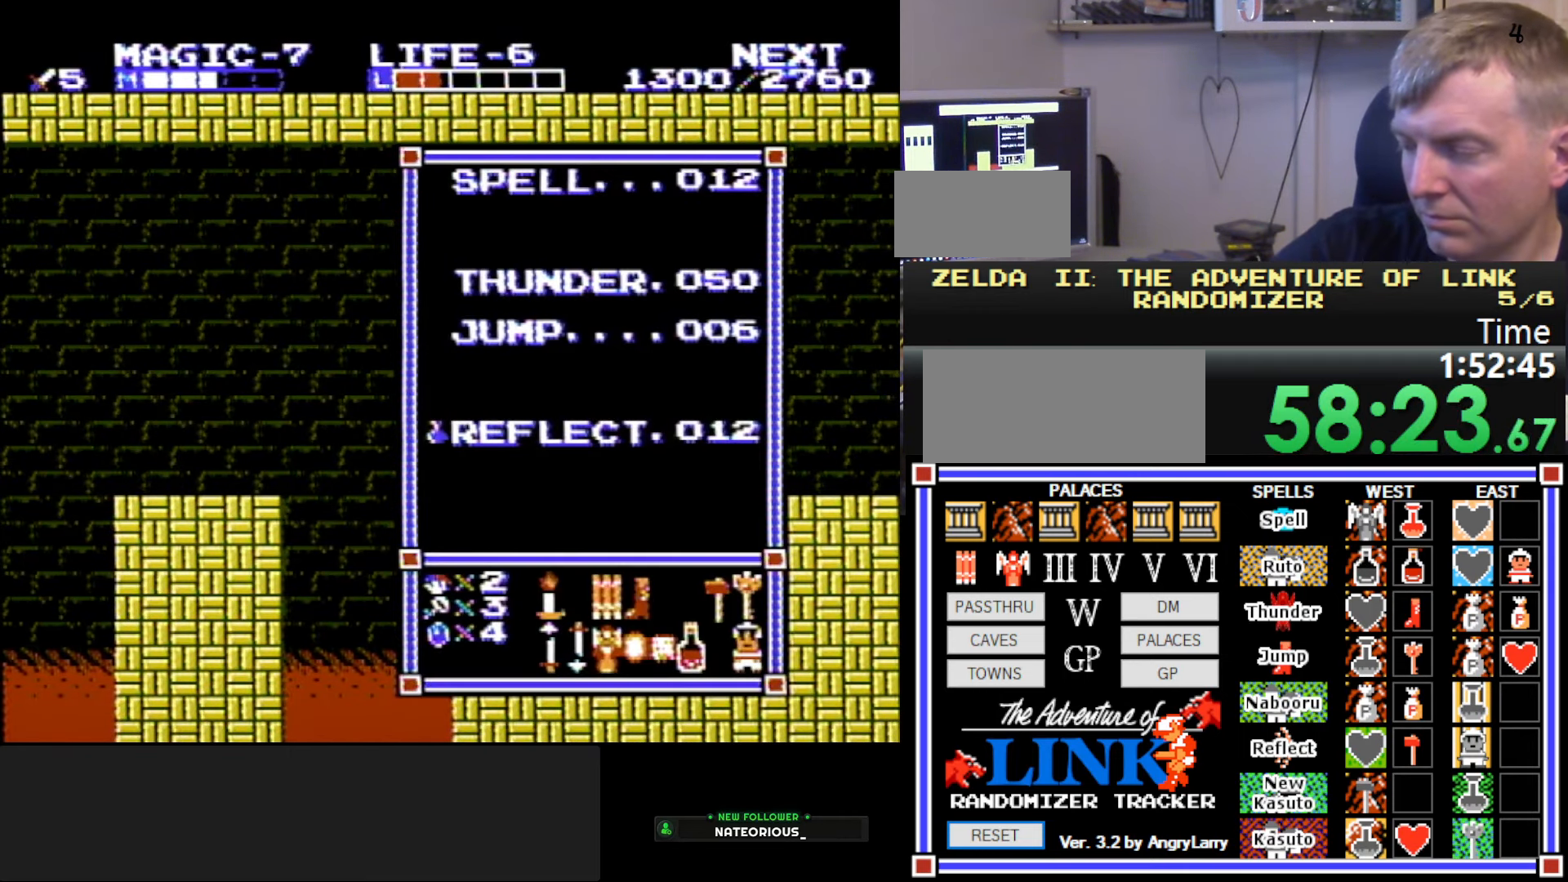
{"buttons": [], "events": []}
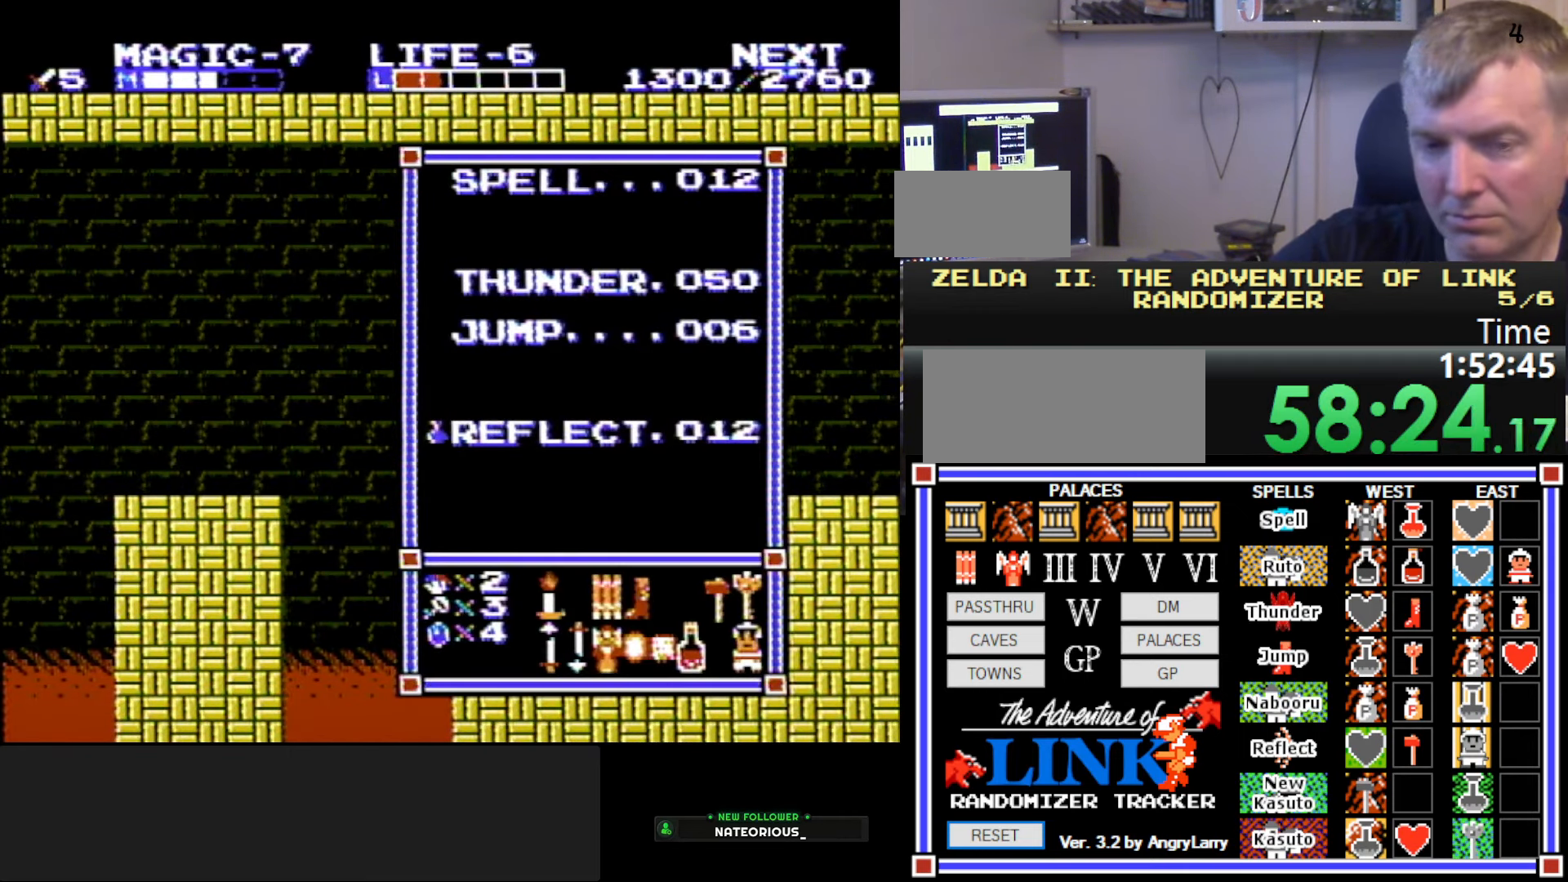
{"buttons": [], "events": []}
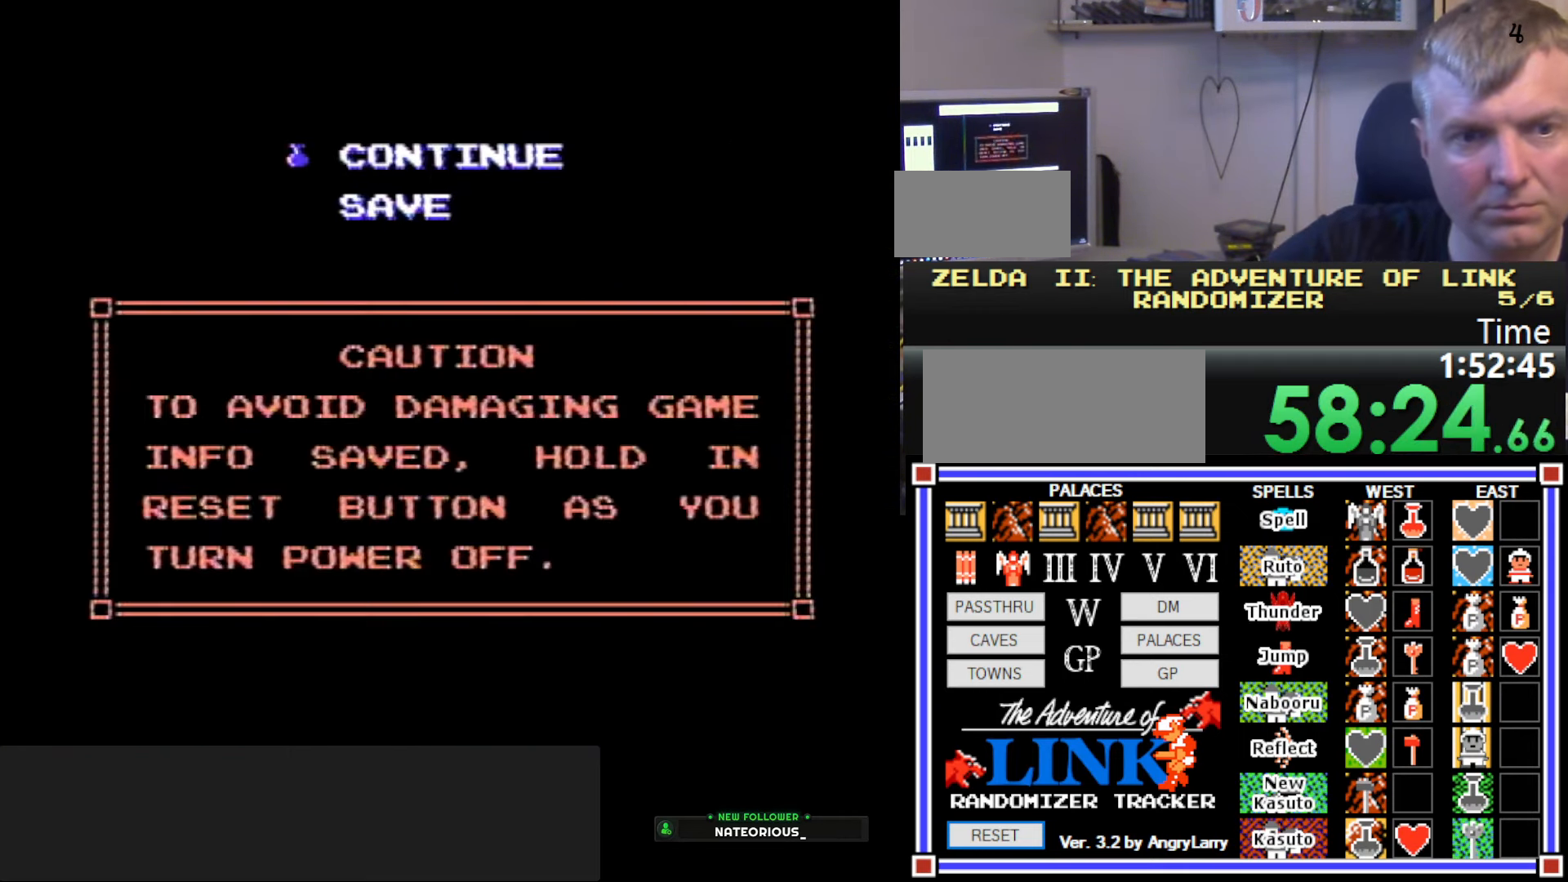
{"buttons": [], "events": []}
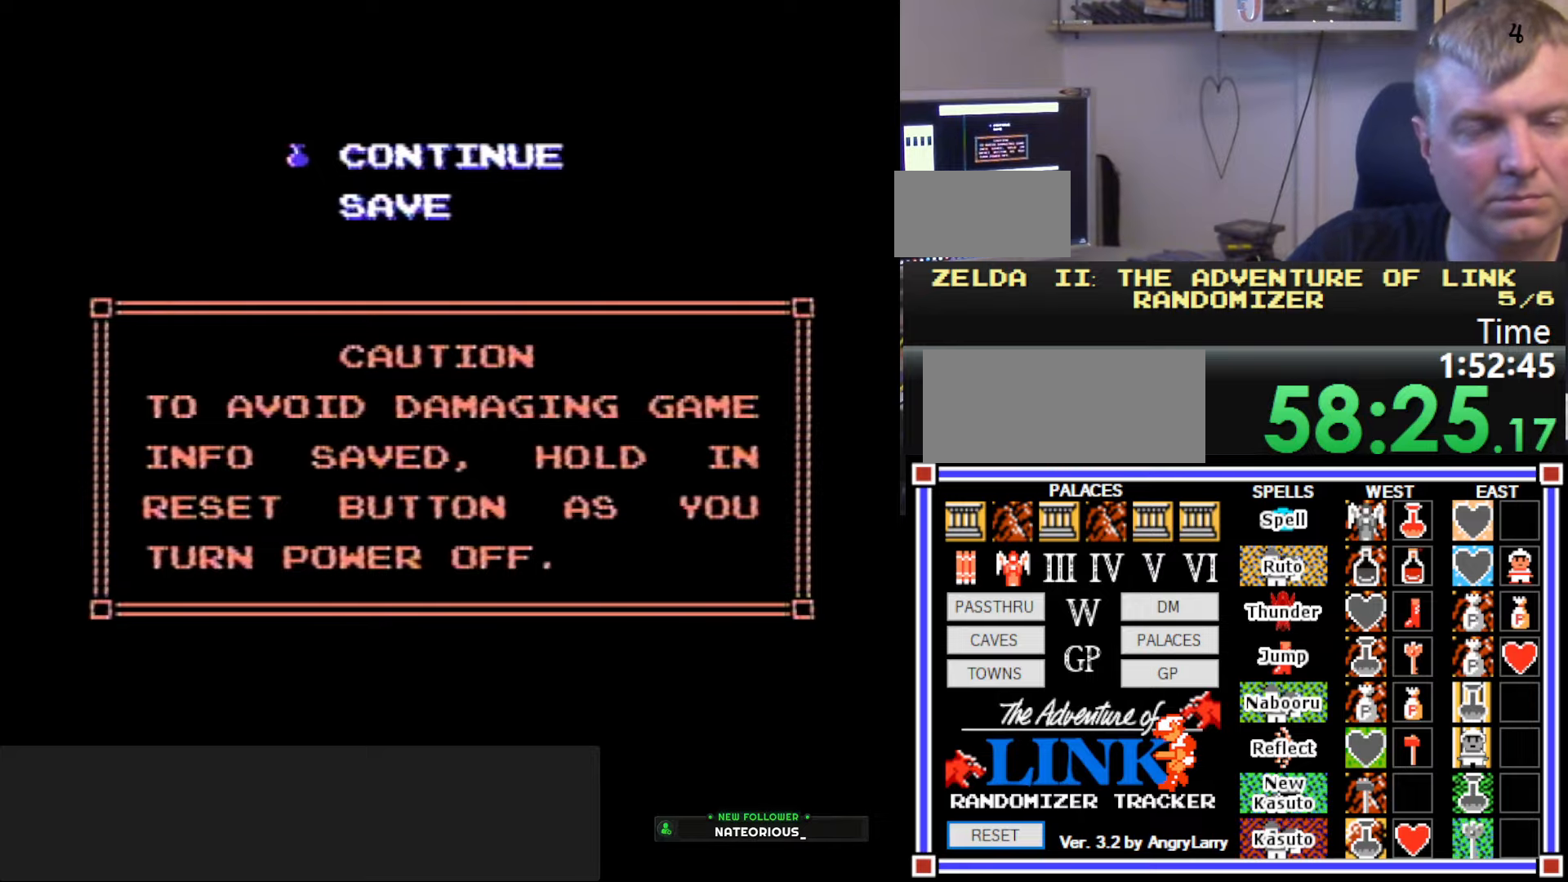
{"buttons": [], "events": []}
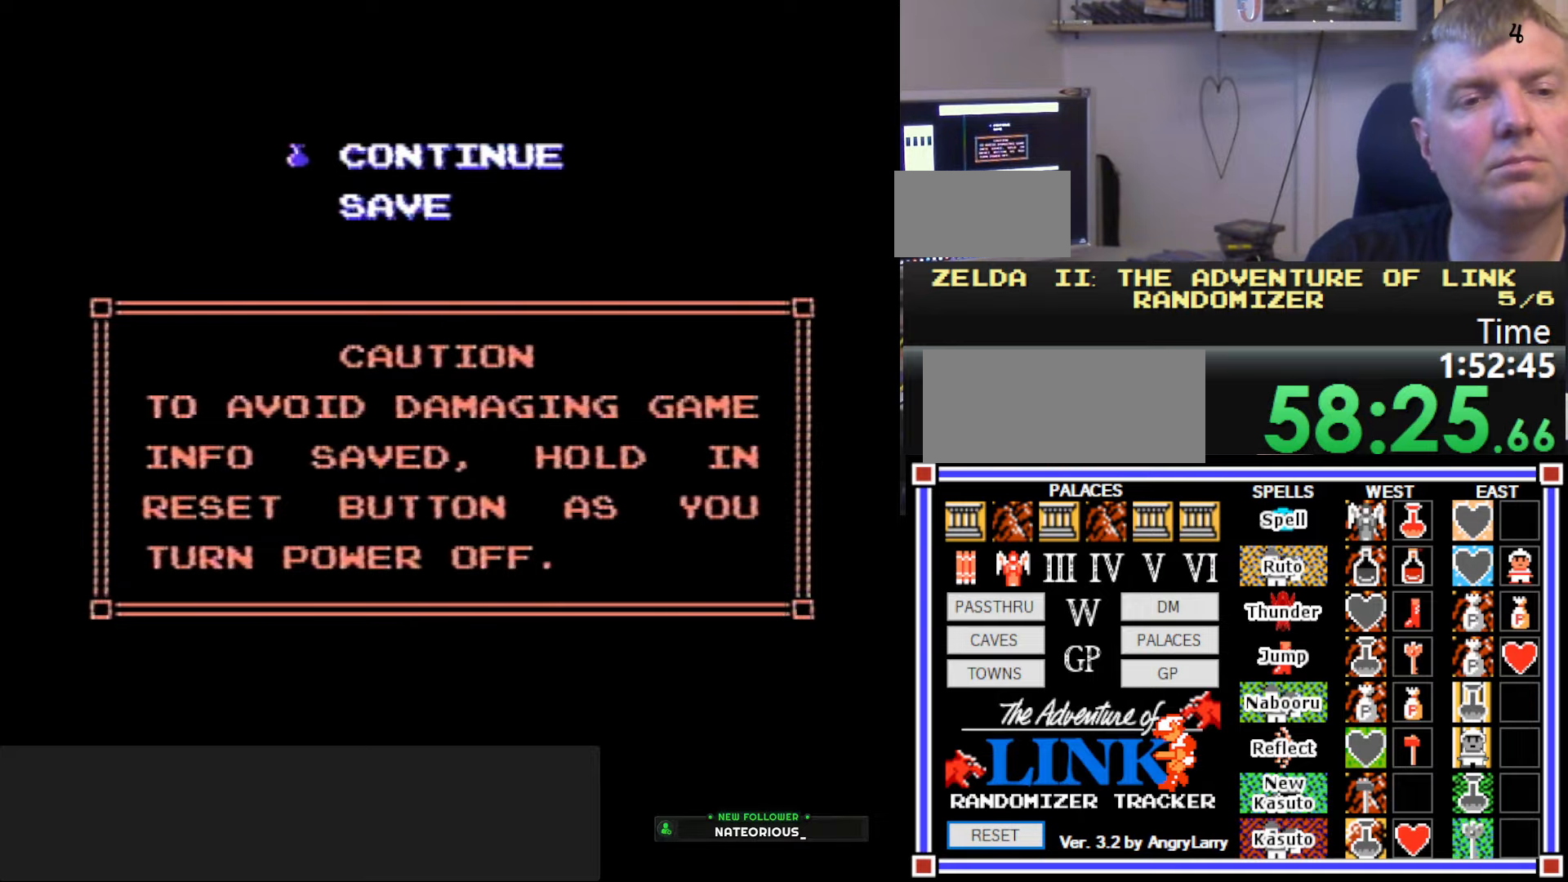
{"buttons": [], "events": [[117, "START", "down"], [250, "START", "up"]]}
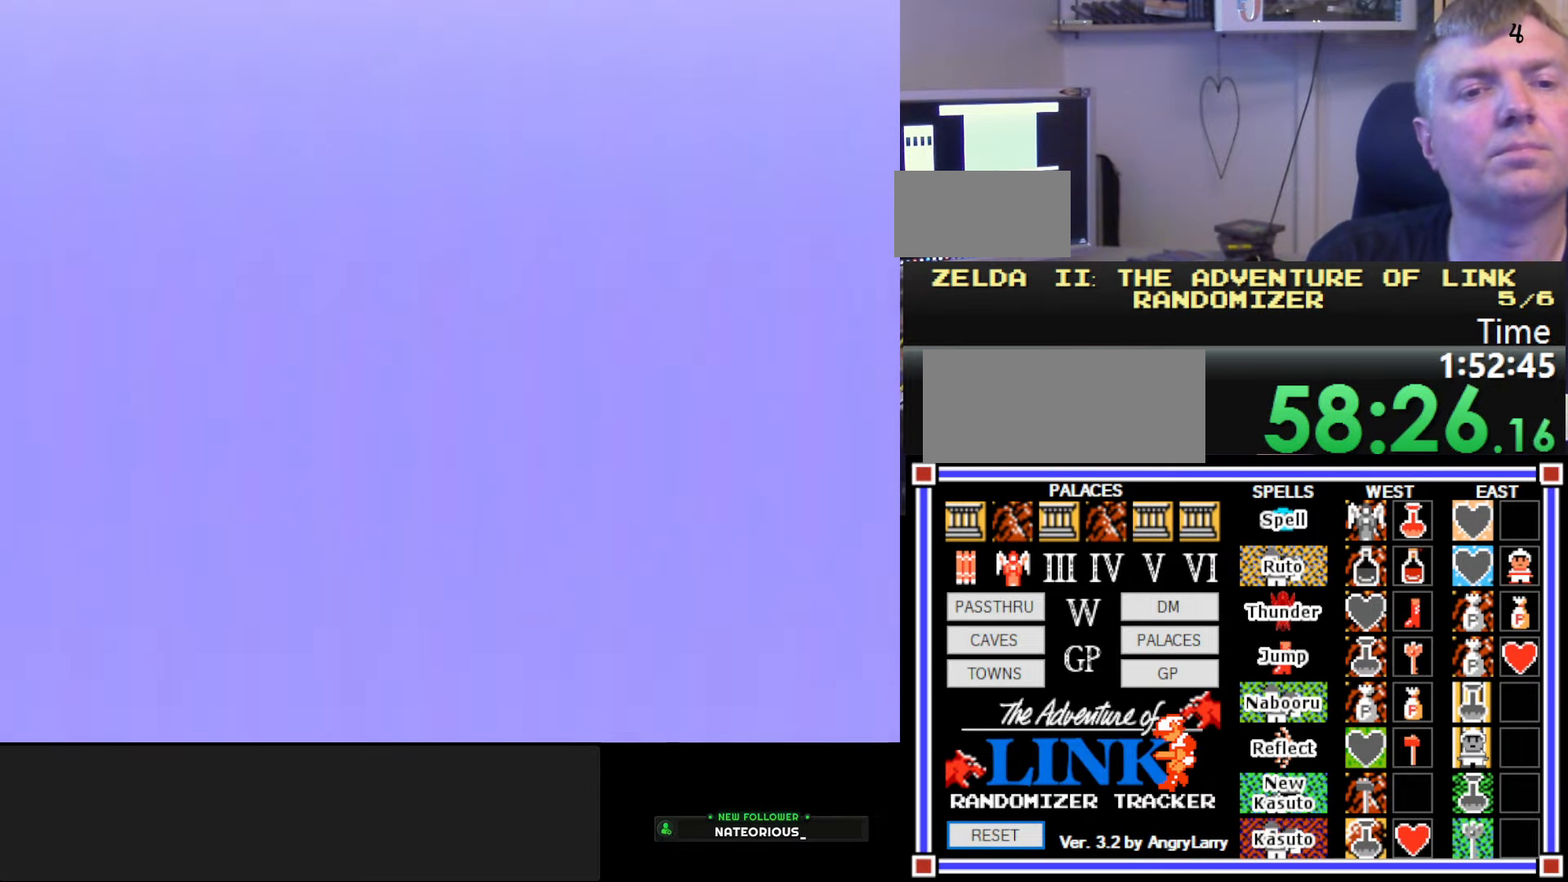
{"buttons": ["DPAD_LEFT"], "events": [[317, "DPAD_LEFT", "down"]]}
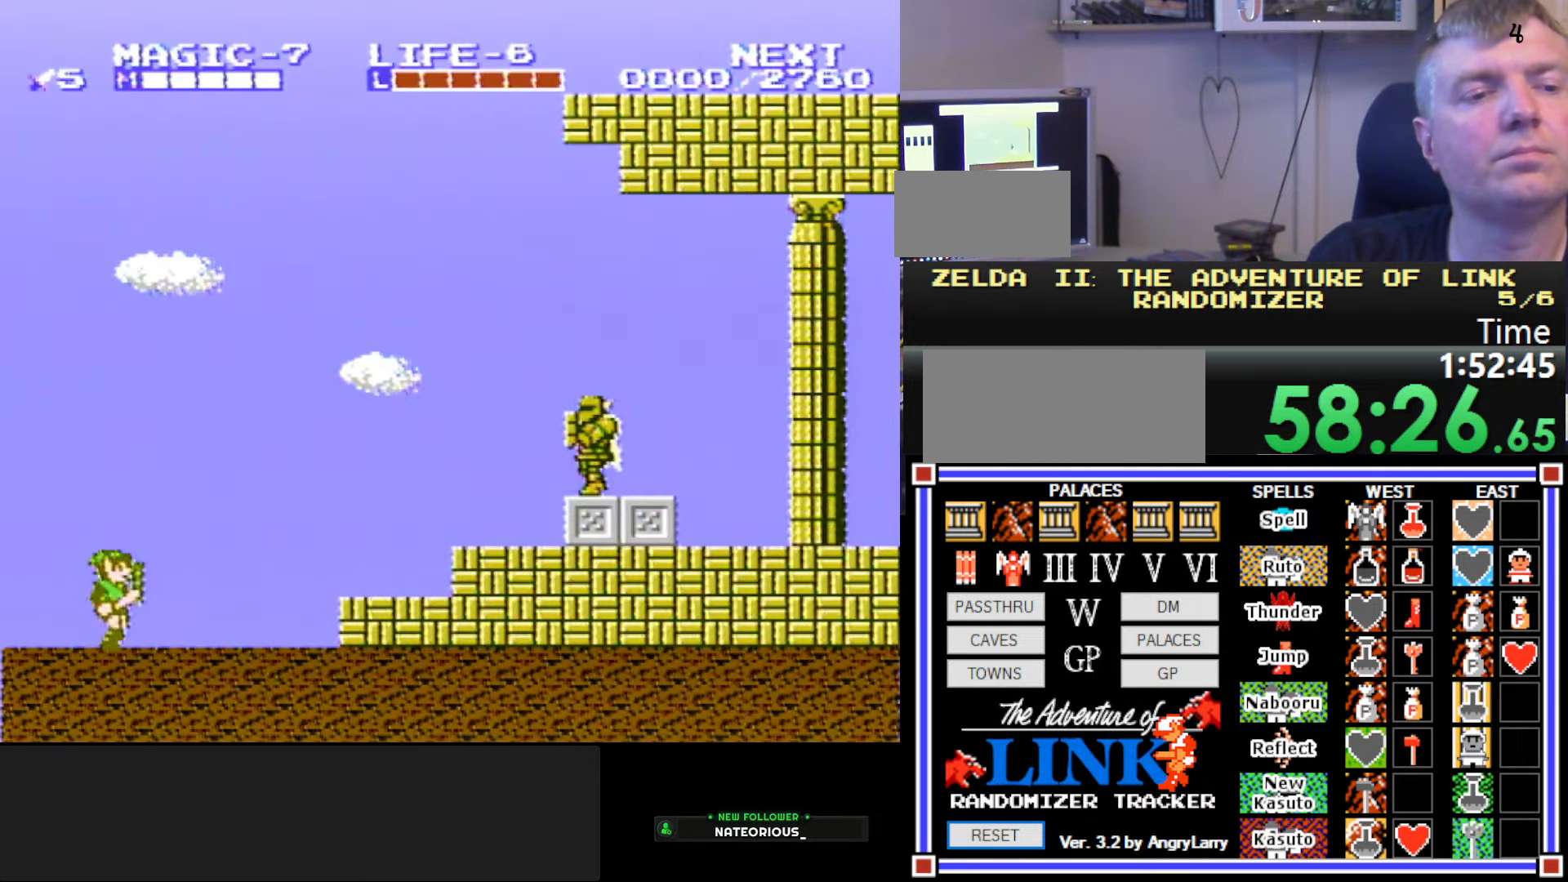
{"buttons": ["A", "DPAD_LEFT"], "events": [[450, "A", "down"]]}
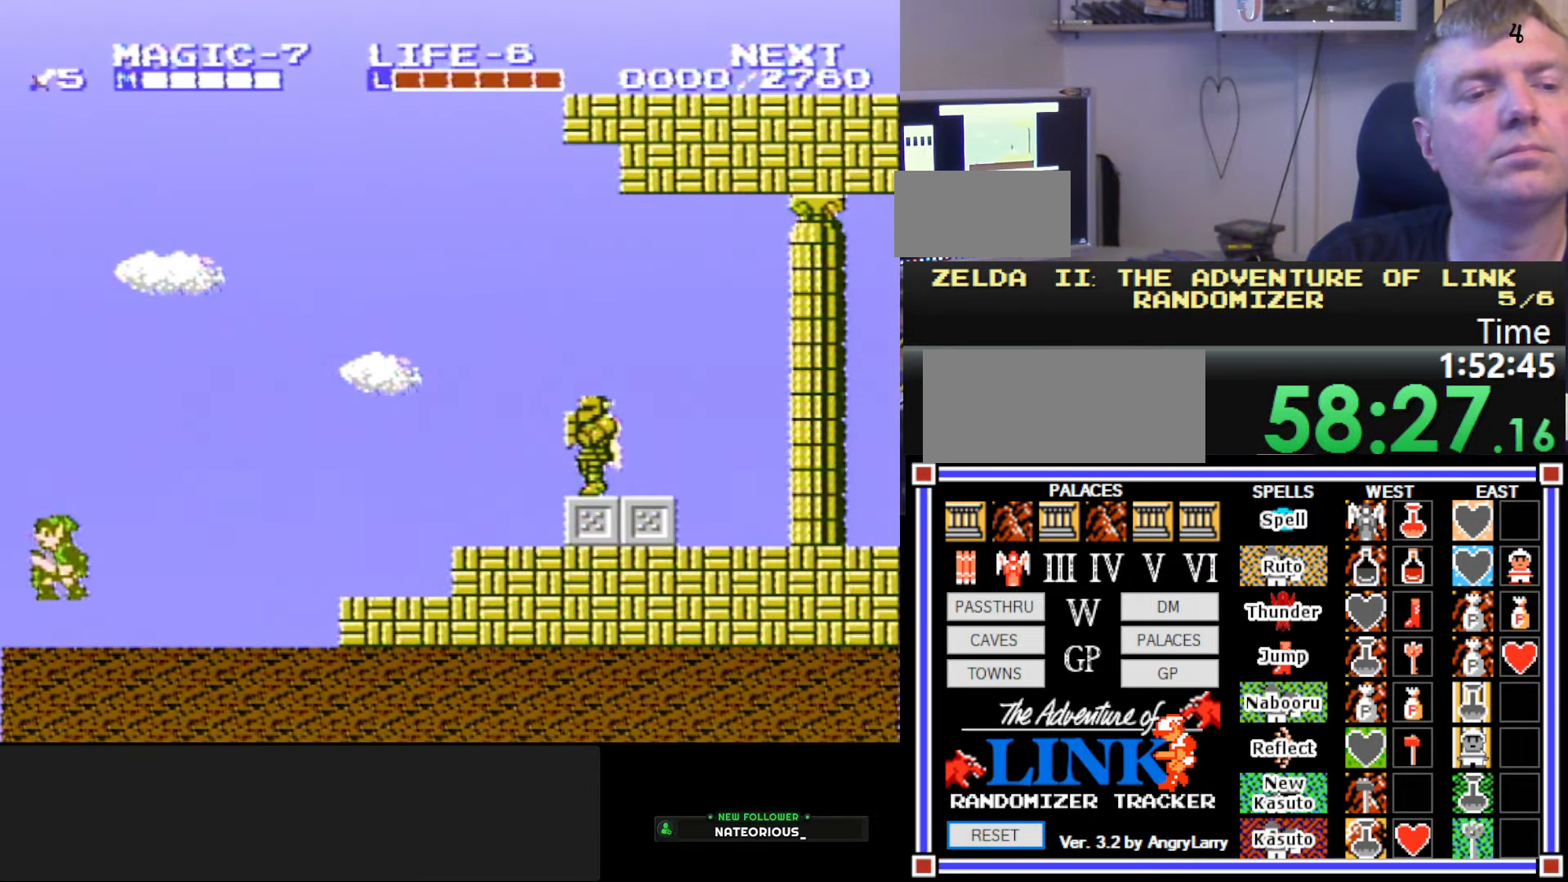
{"buttons": [], "events": [[34, "B", "down"], [450, "DPAD_LEFT", "up"], [484, "A", "up"], [484, "B", "up"]]}
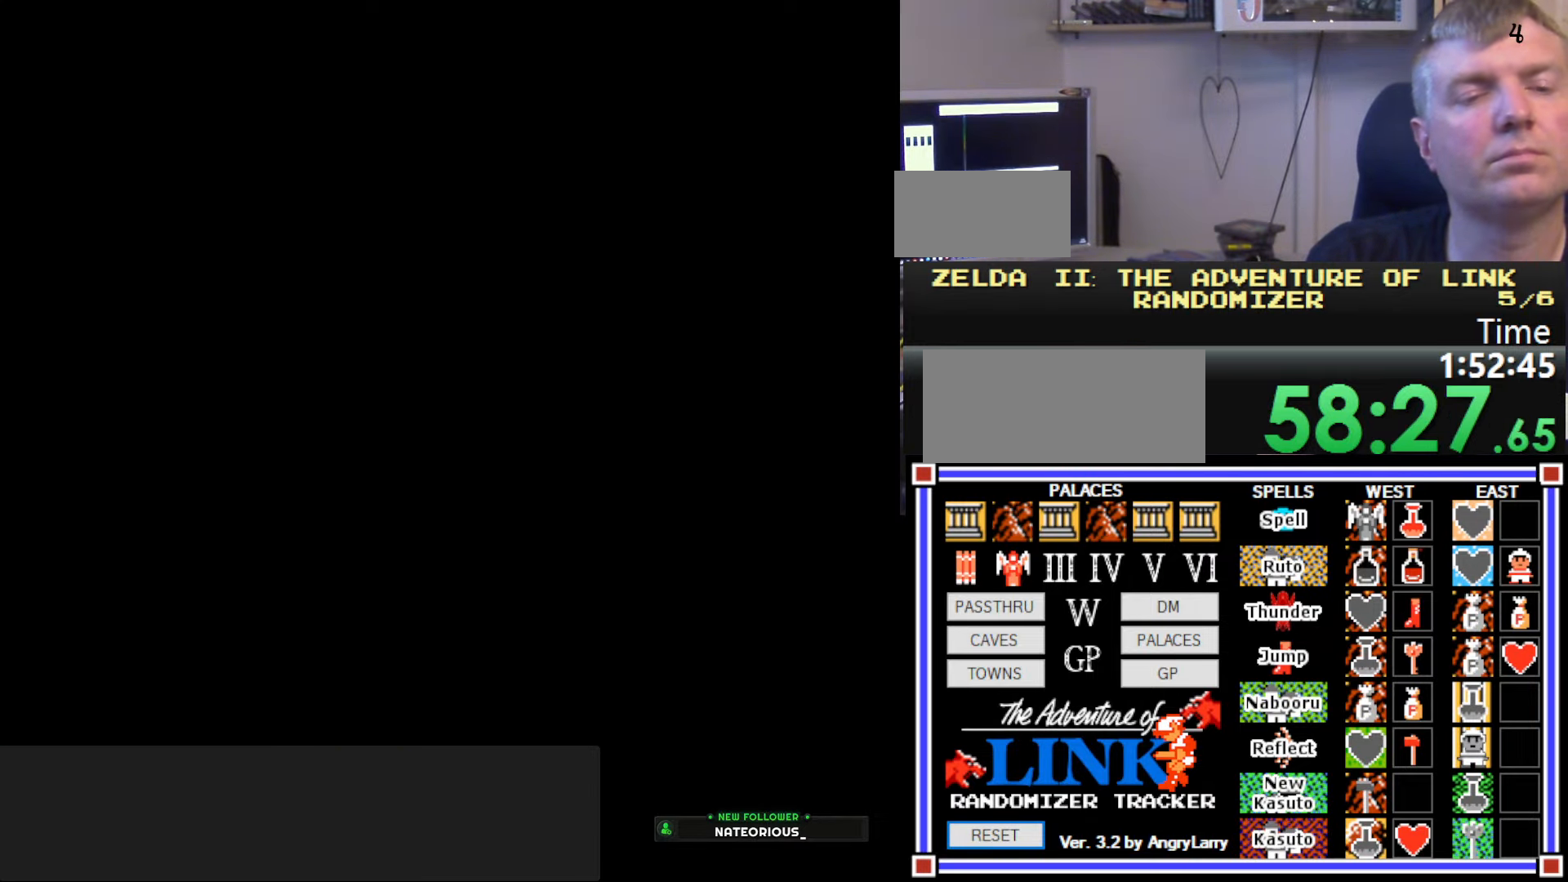
{"buttons": ["DPAD_UP"], "events": [[350, "DPAD_UP", "down"]]}
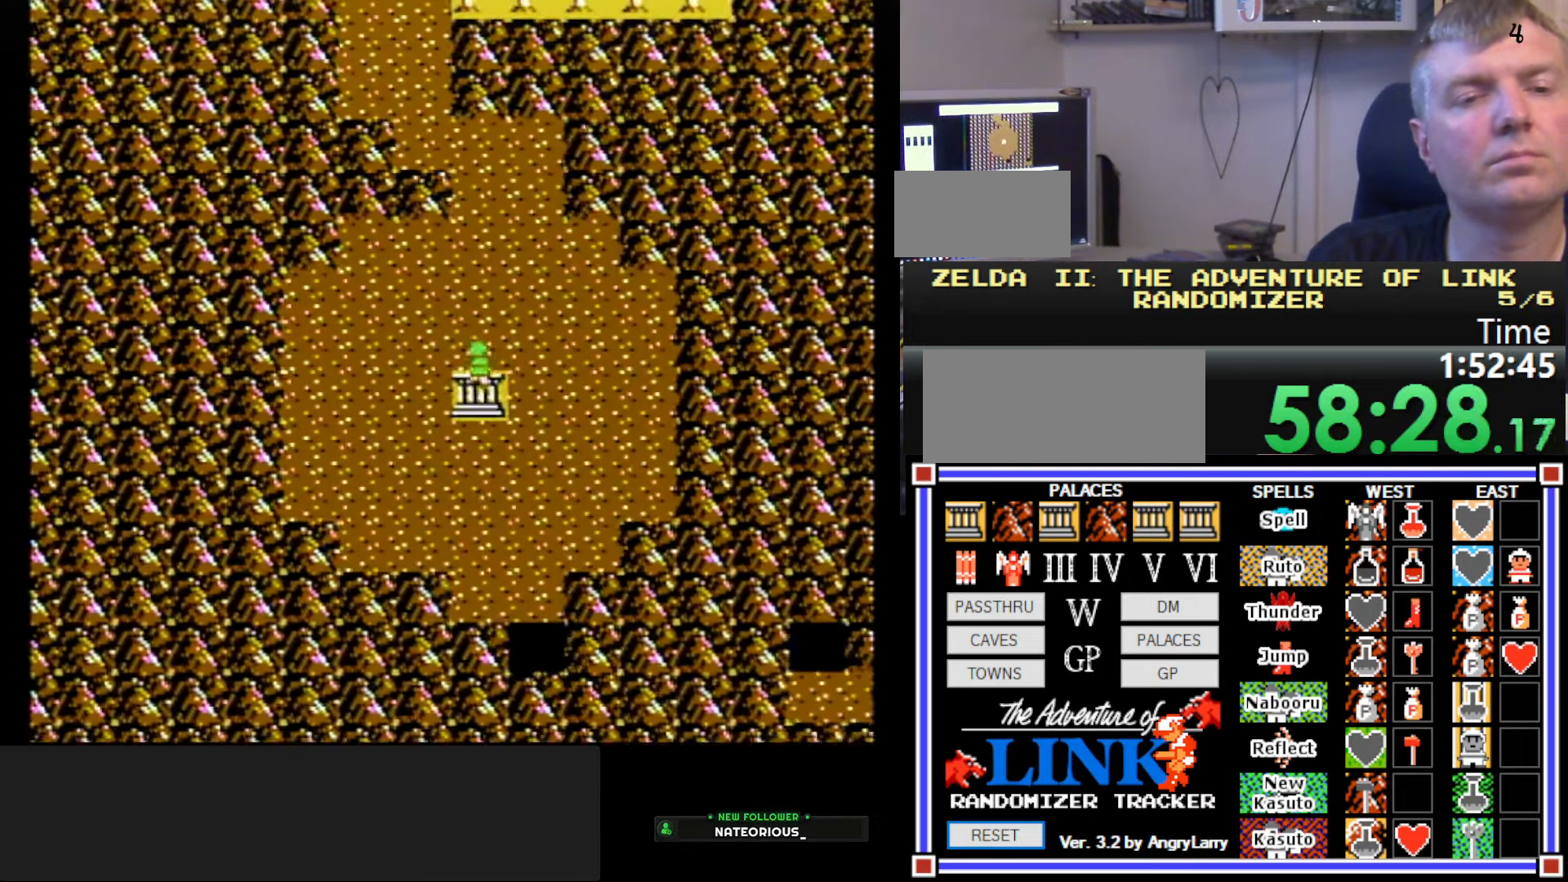
{"buttons": ["DPAD_UP"], "events": []}
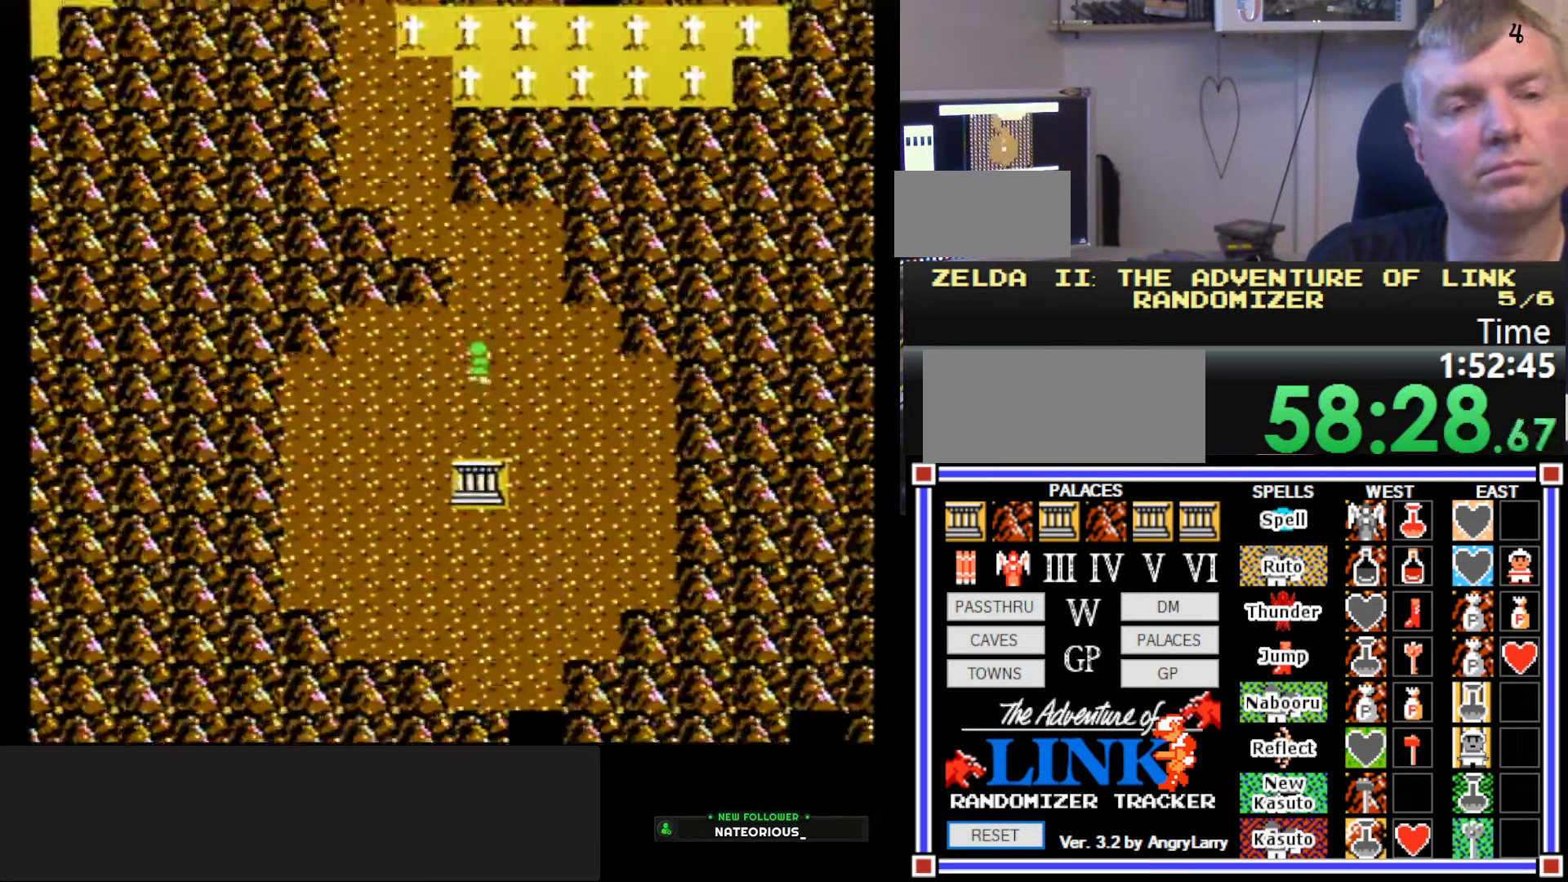
{"buttons": ["DPAD_UP"], "events": []}
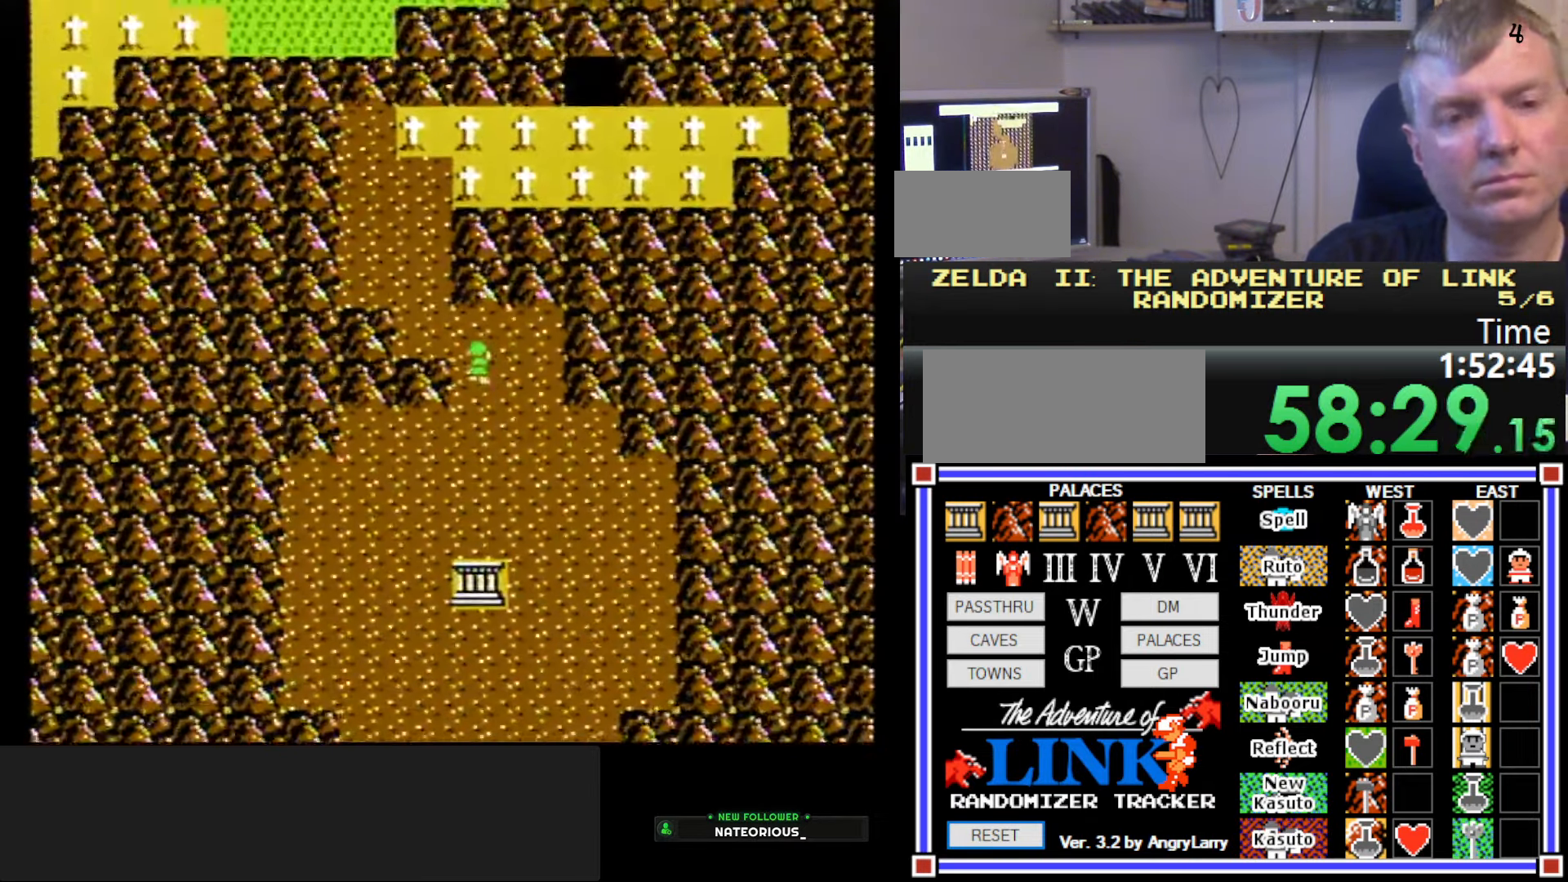
{"buttons": ["DPAD_UP"], "events": [[100, "DPAD_LEFT", "down"], [150, "DPAD_UP", "up"], [384, "DPAD_UP", "down"], [400, "DPAD_LEFT", "up"]]}
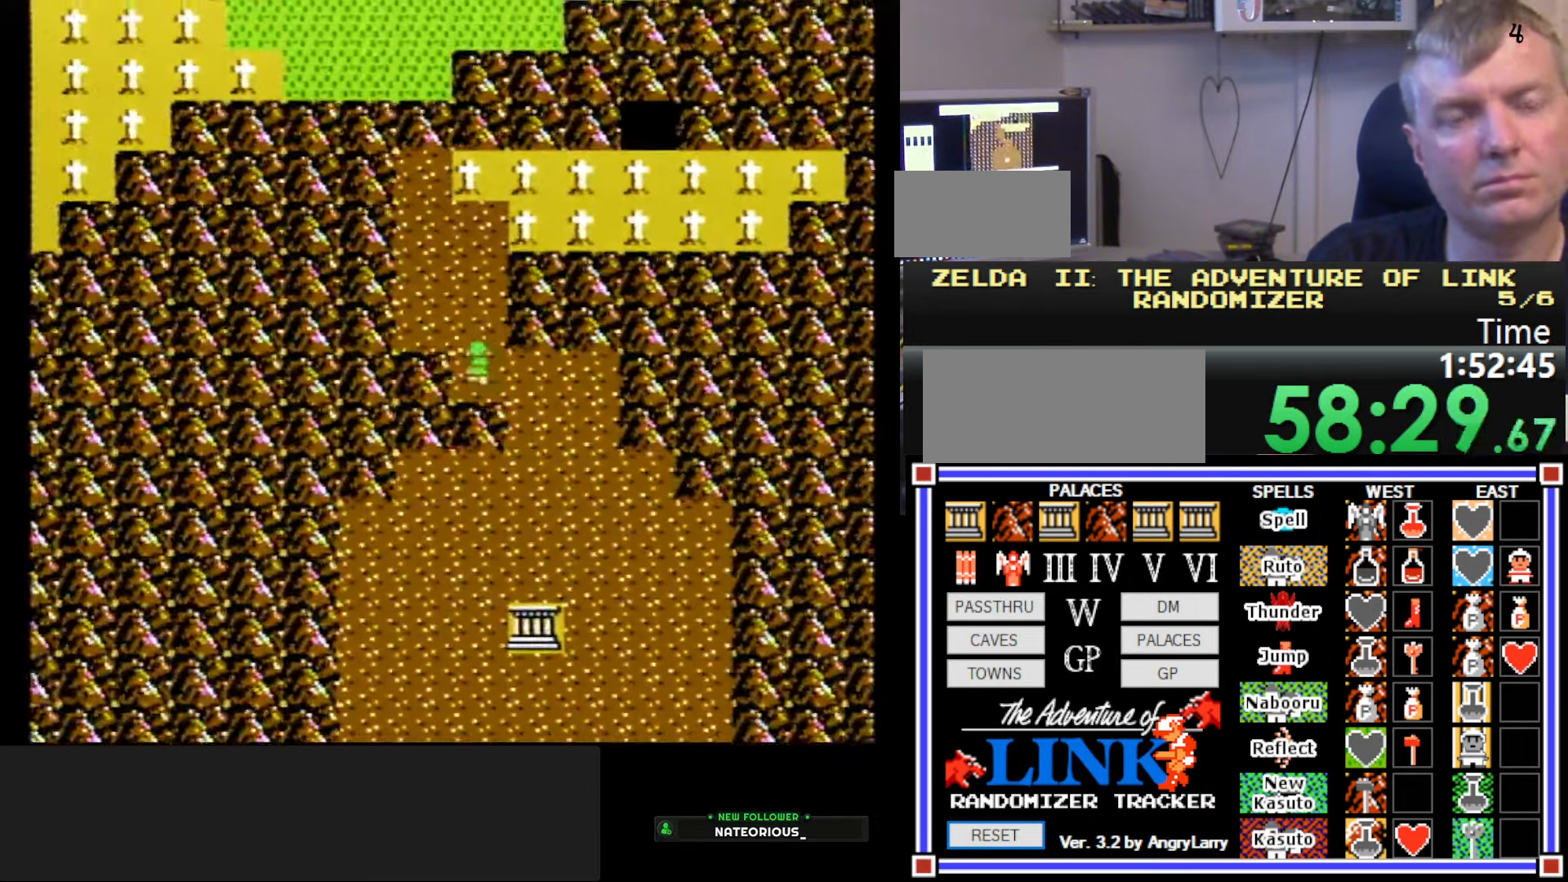
{"buttons": ["DPAD_UP"], "events": []}
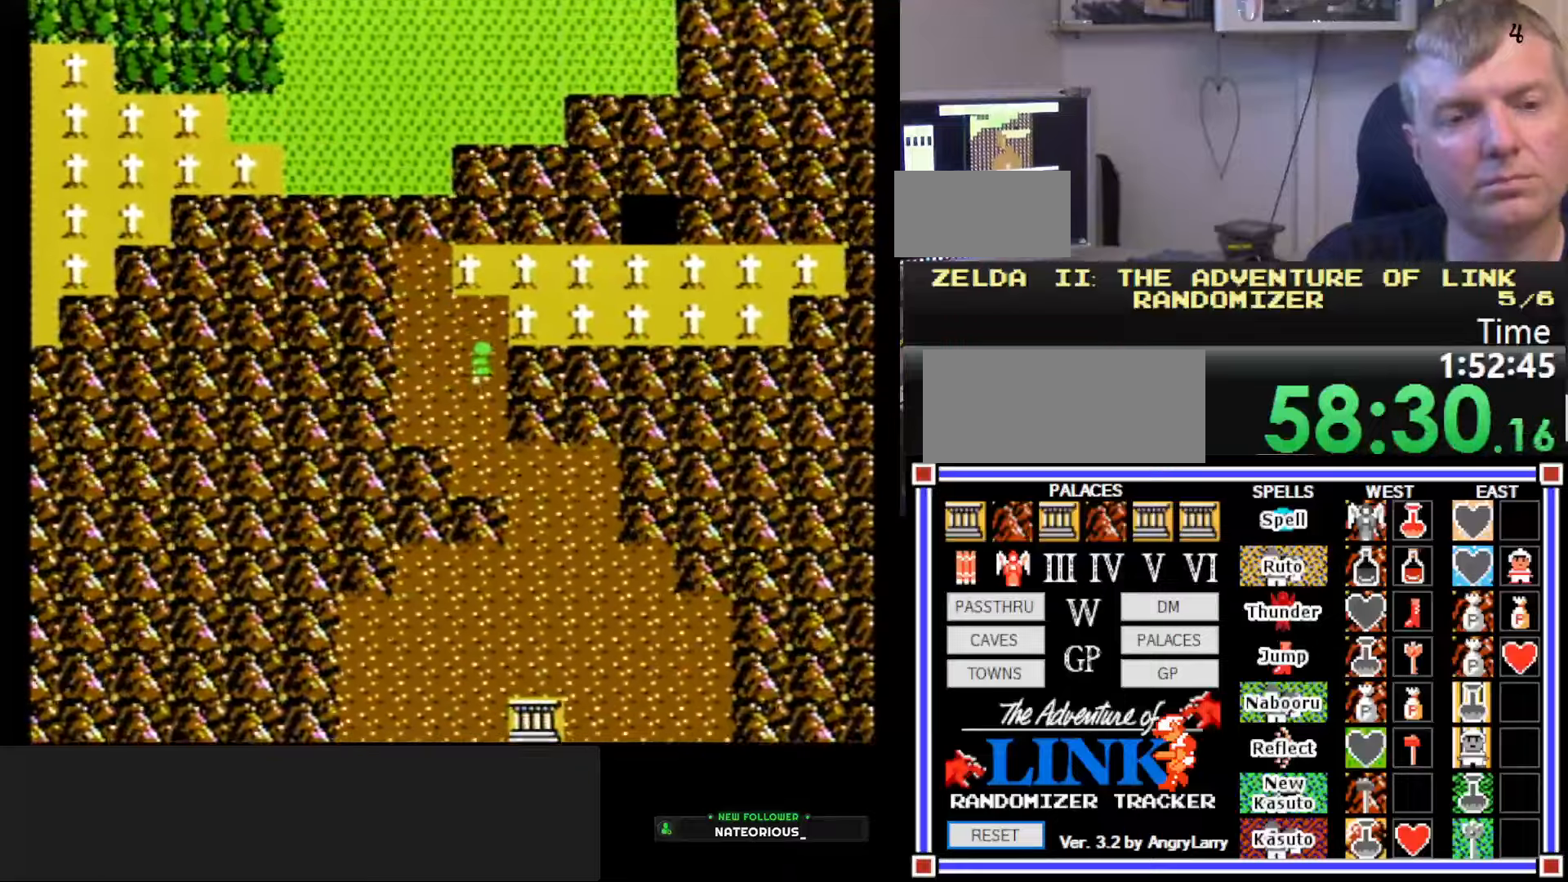
{"buttons": ["DPAD_RIGHT"], "events": [[466, "DPAD_RIGHT", "down"], [483, "DPAD_UP", "up"]]}
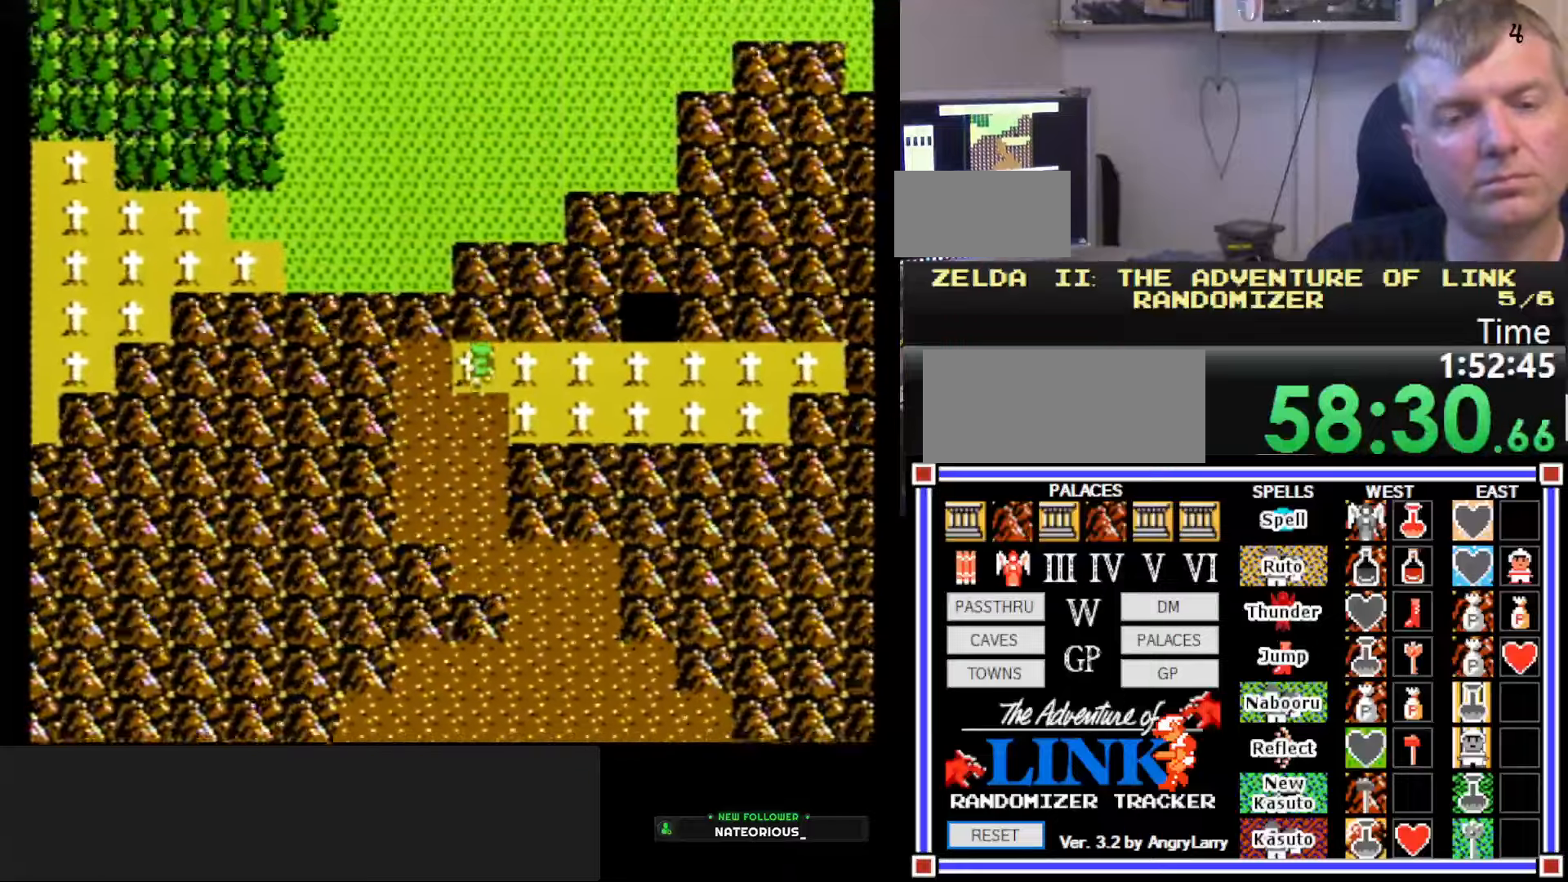
{"buttons": ["DPAD_RIGHT"], "events": []}
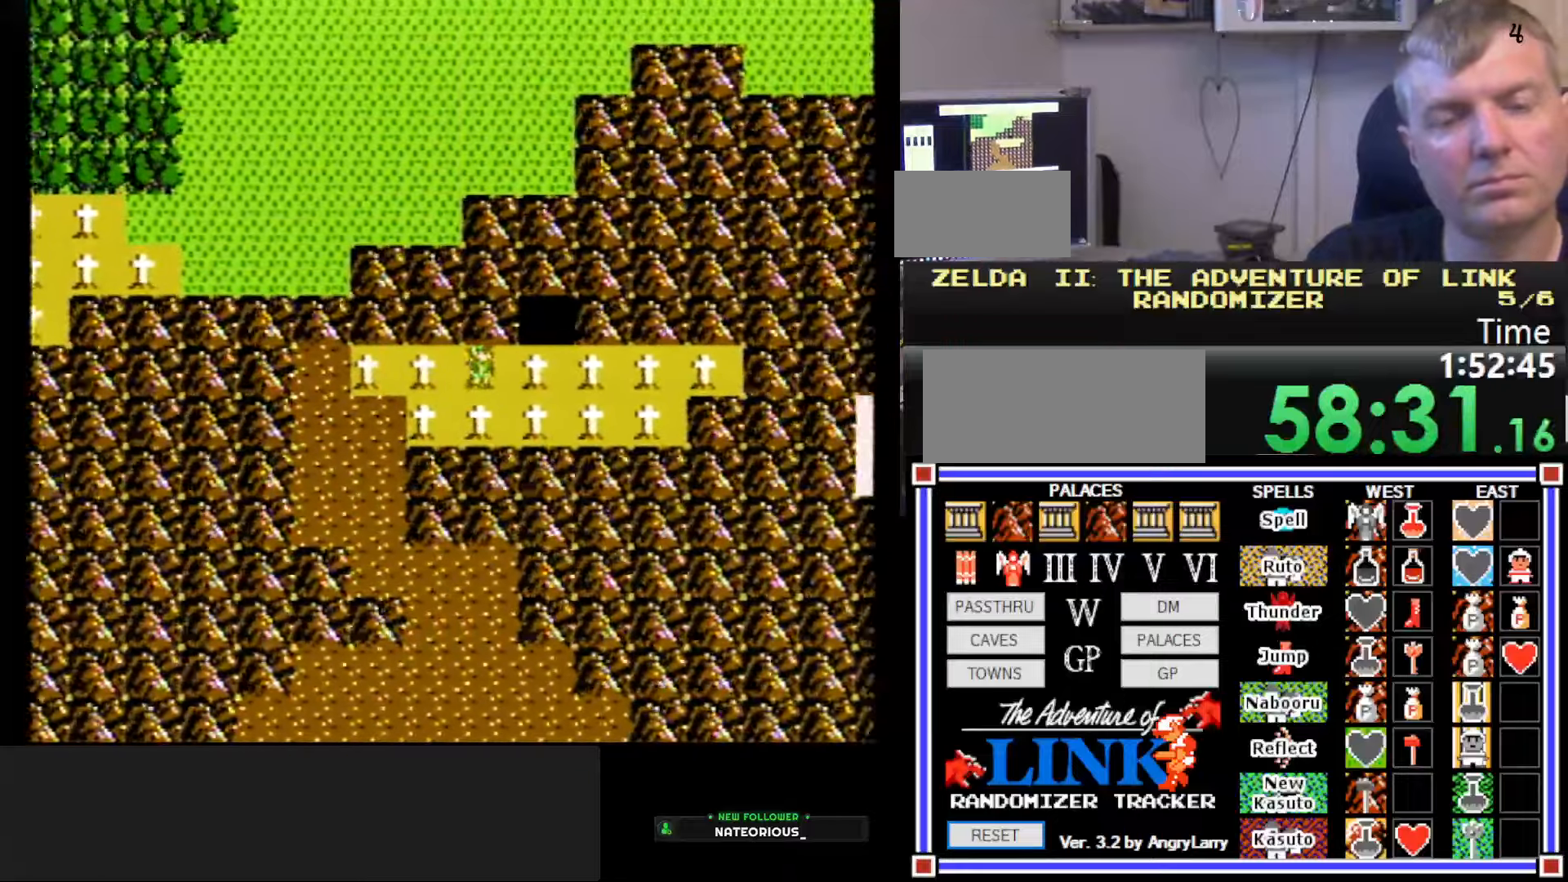
{"buttons": ["DPAD_UP"], "events": [[216, "DPAD_UP", "down"], [233, "DPAD_RIGHT", "up"]]}
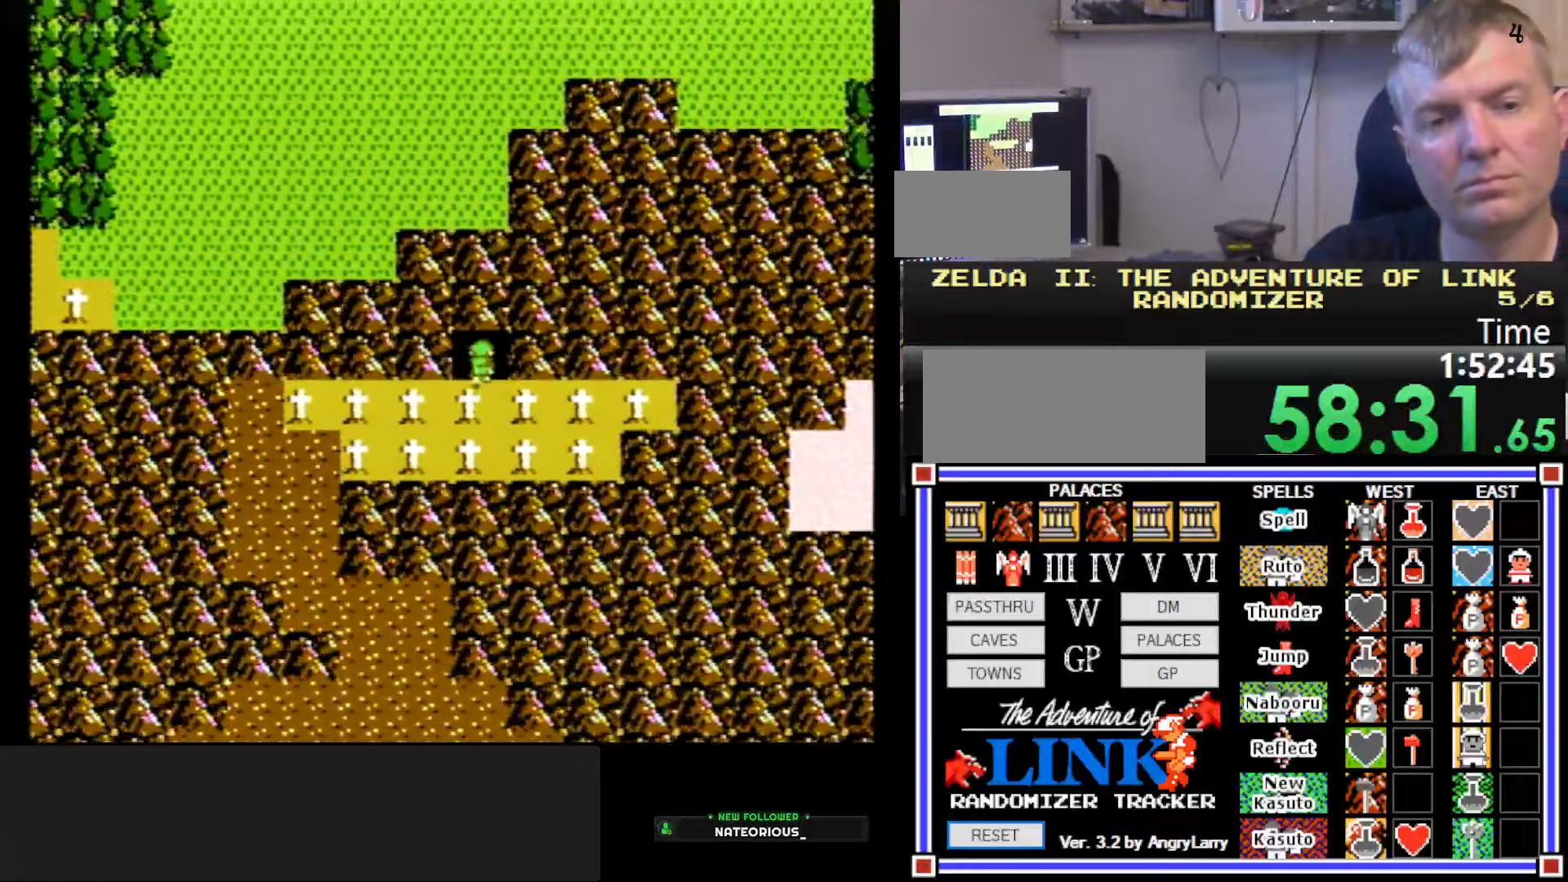
{"buttons": [], "events": [[150, "DPAD_UP", "up"]]}
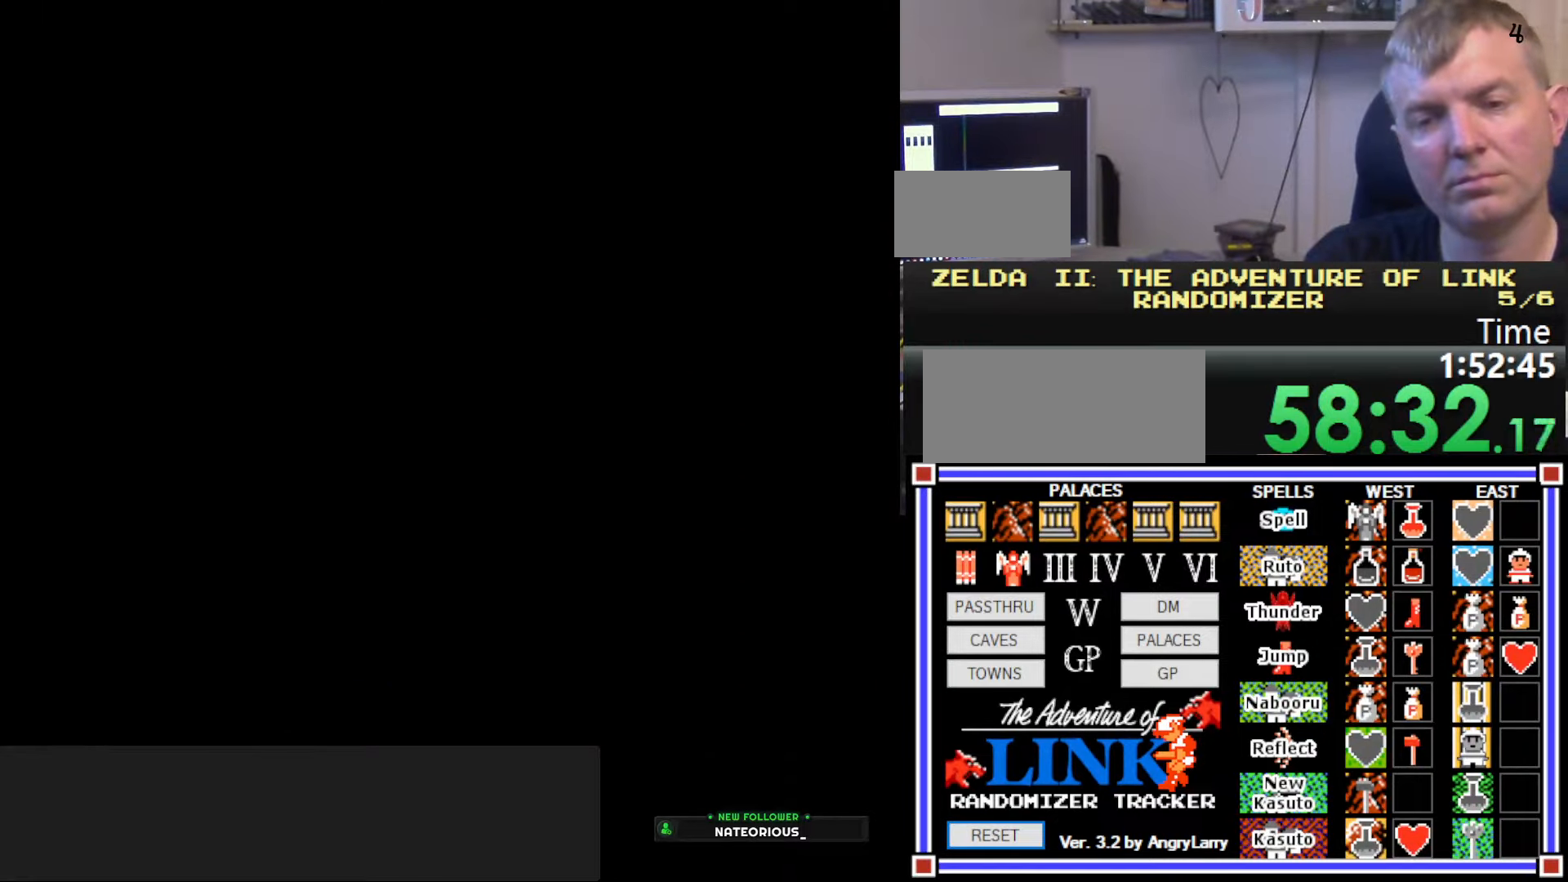
{"buttons": [], "events": []}